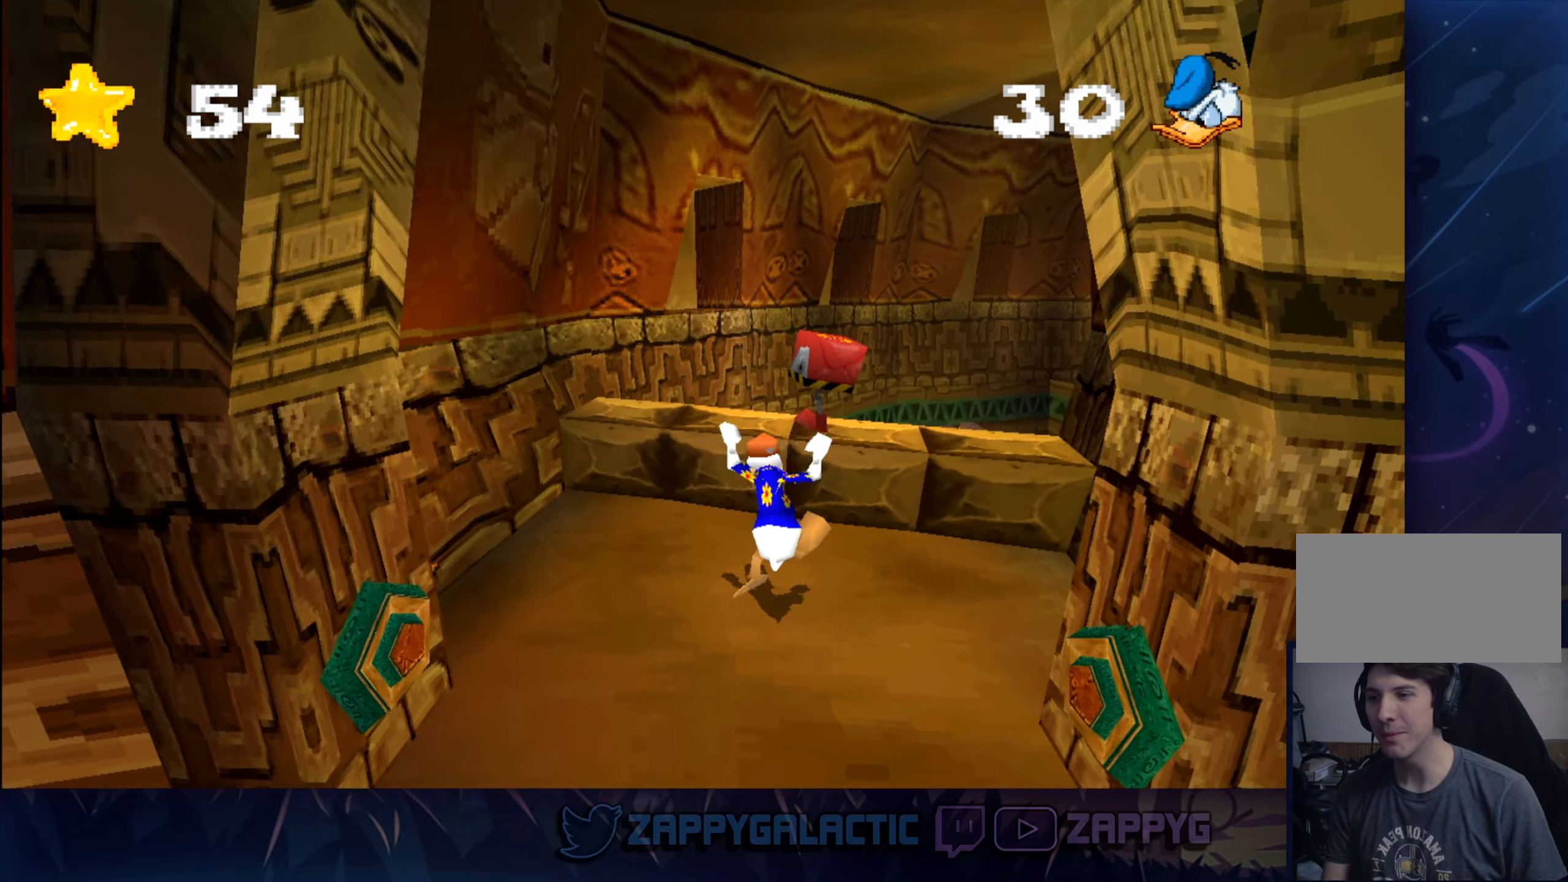
Gameplay with a controller (PlayStation layout); each line is a JSON object with the inputs held at the frame after it. "events" lists button and stick changes between this image and that frame as [ms after this image, input, new state], when the widget could be followed in between. Not read: L2 R2.
{"buttons": [], "left_stick": "center", "right_stick": "center", "events": [[17, "CROSS", "down"], [117, "SQUARE", "down"], [284, "SQUARE", "up"], [300, "CROSS", "up"], [317, "left_stick", "center"]]}
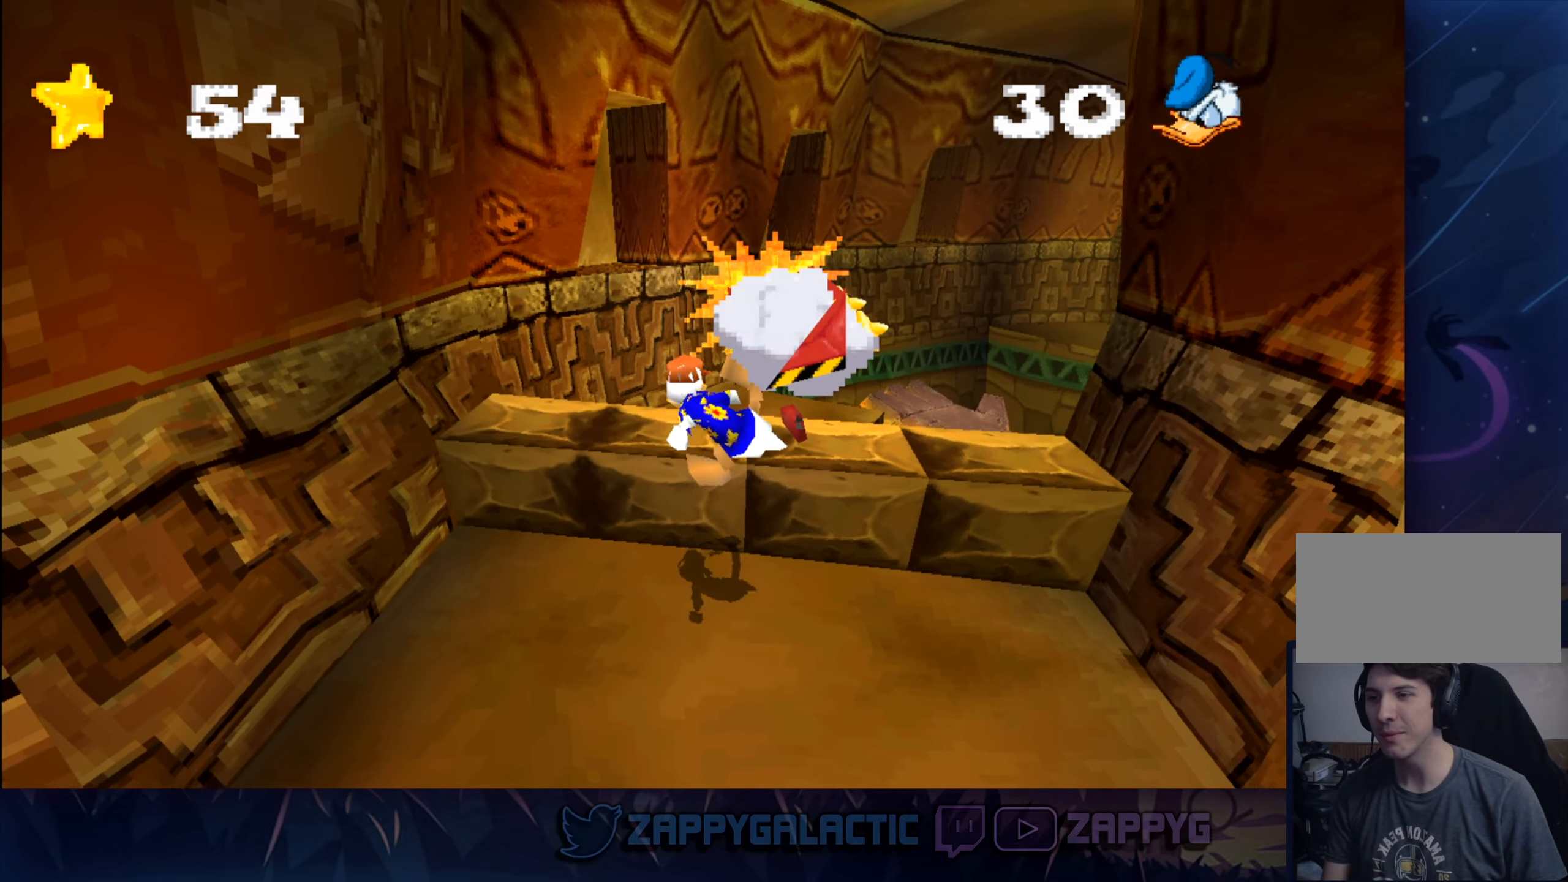
{"buttons": ["CROSS"], "left_stick": "up", "right_stick": "center", "events": [[150, "left_stick", "up-right"], [217, "left_stick", "up"], [300, "CROSS", "down"]]}
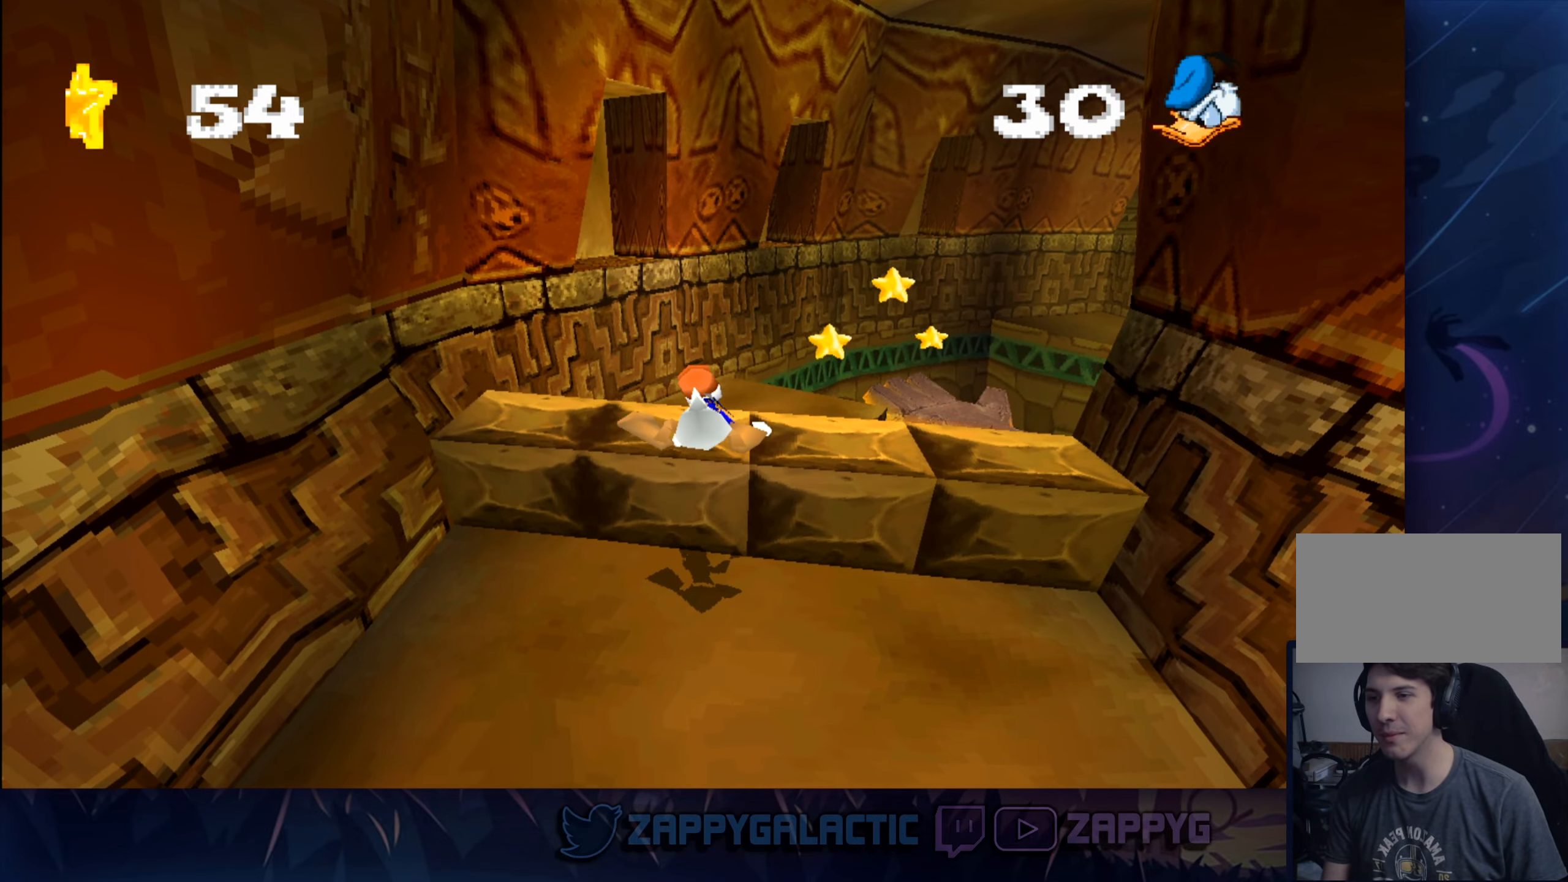
{"buttons": [], "left_stick": "up", "right_stick": "center", "events": [[84, "CROSS", "up"]]}
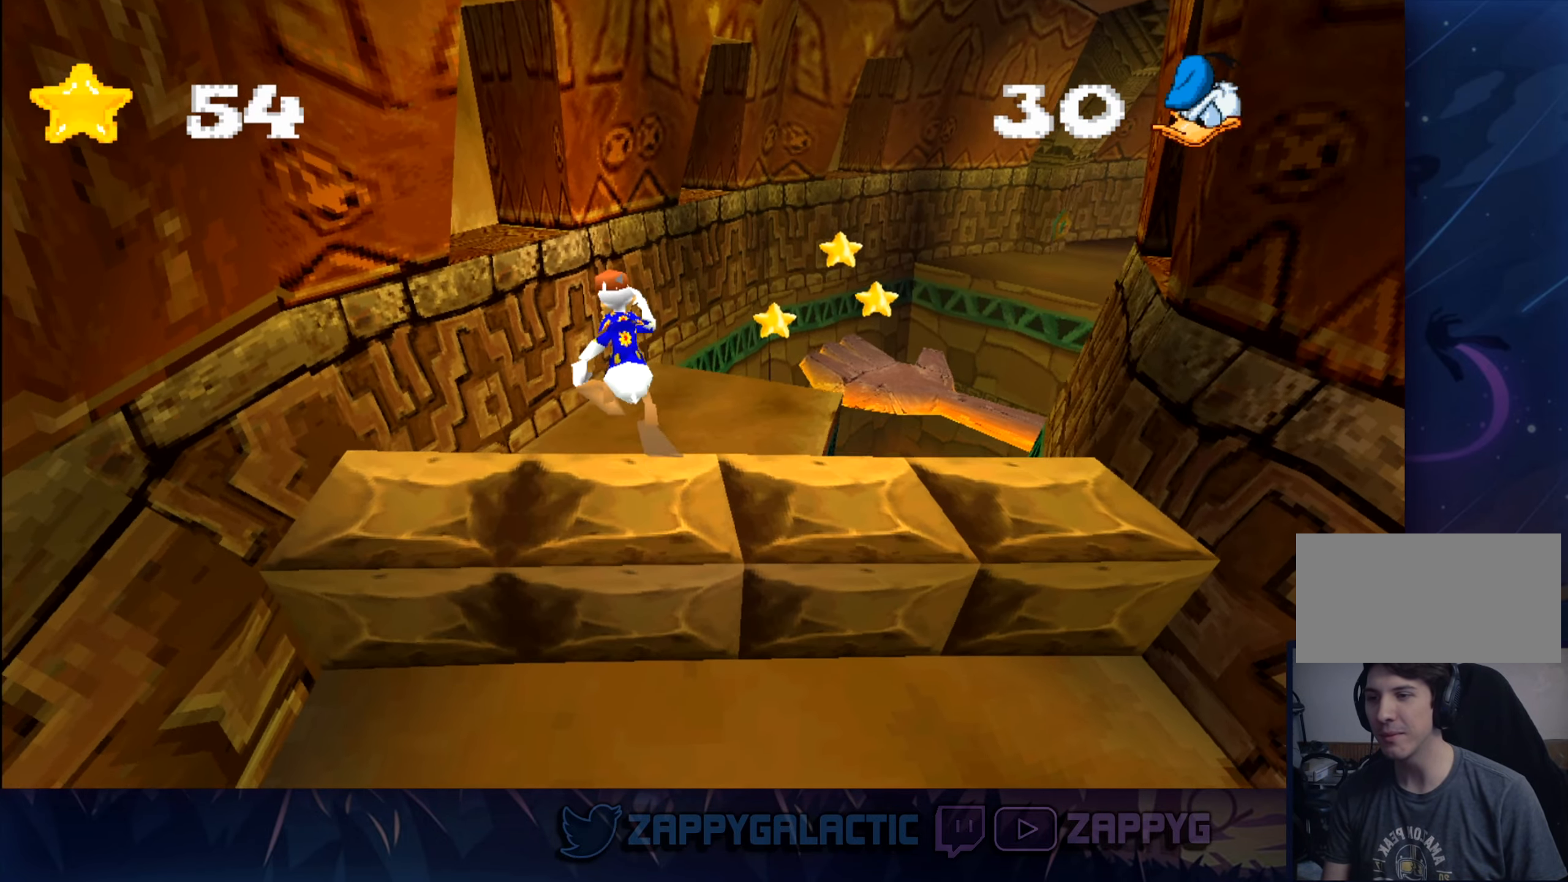
{"buttons": [], "left_stick": "up-right", "right_stick": "center", "events": [[84, "left_stick", "up-right"]]}
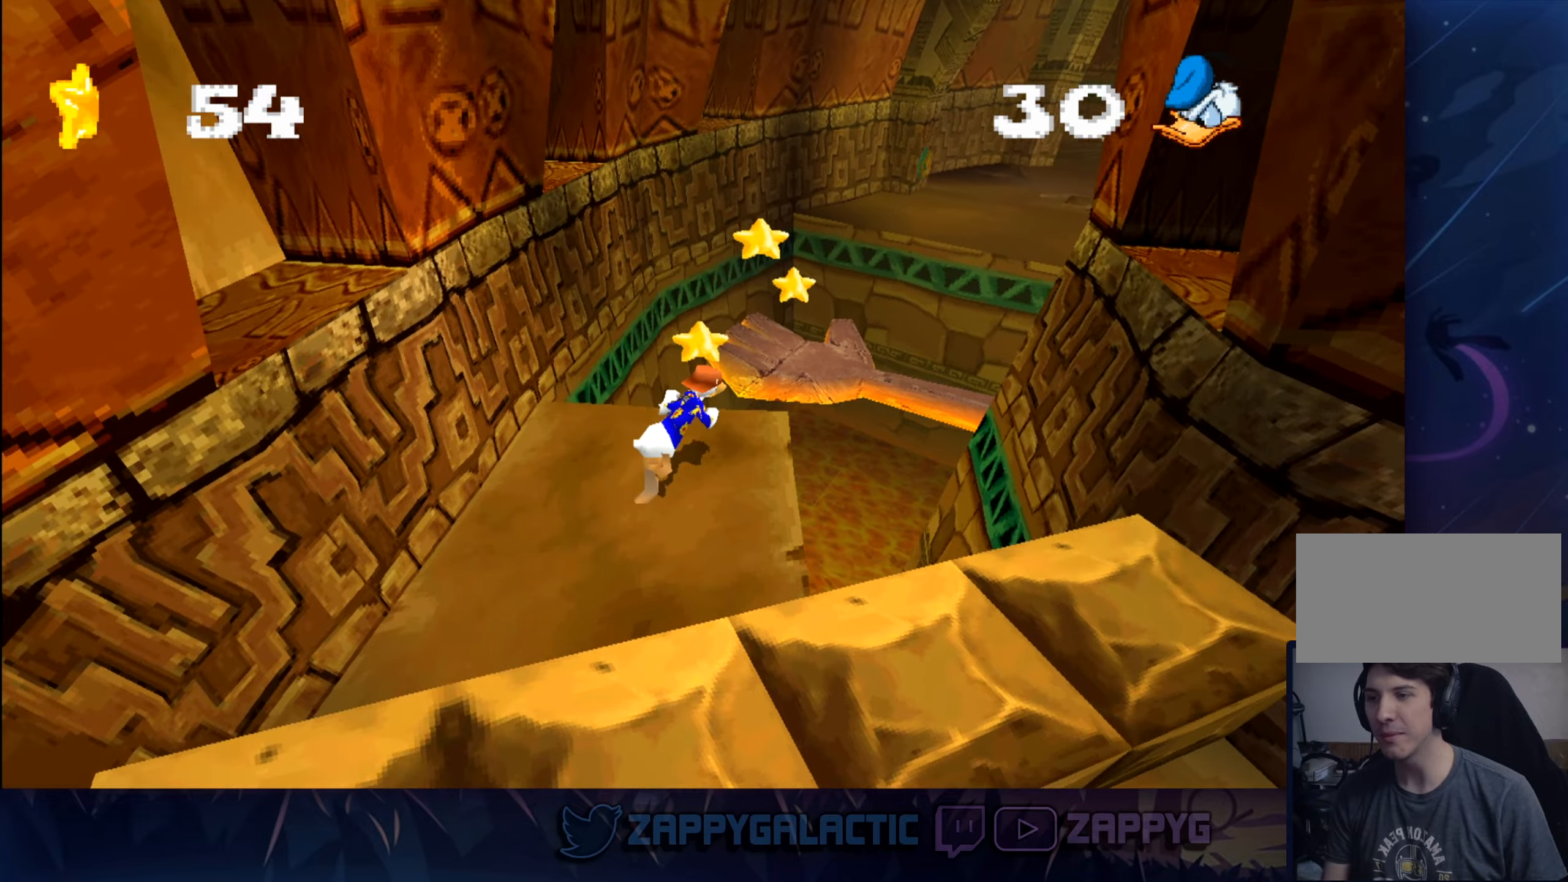
{"buttons": [], "left_stick": "up-right", "right_stick": "center", "events": [[16, "CROSS", "down"], [366, "CROSS", "up"]]}
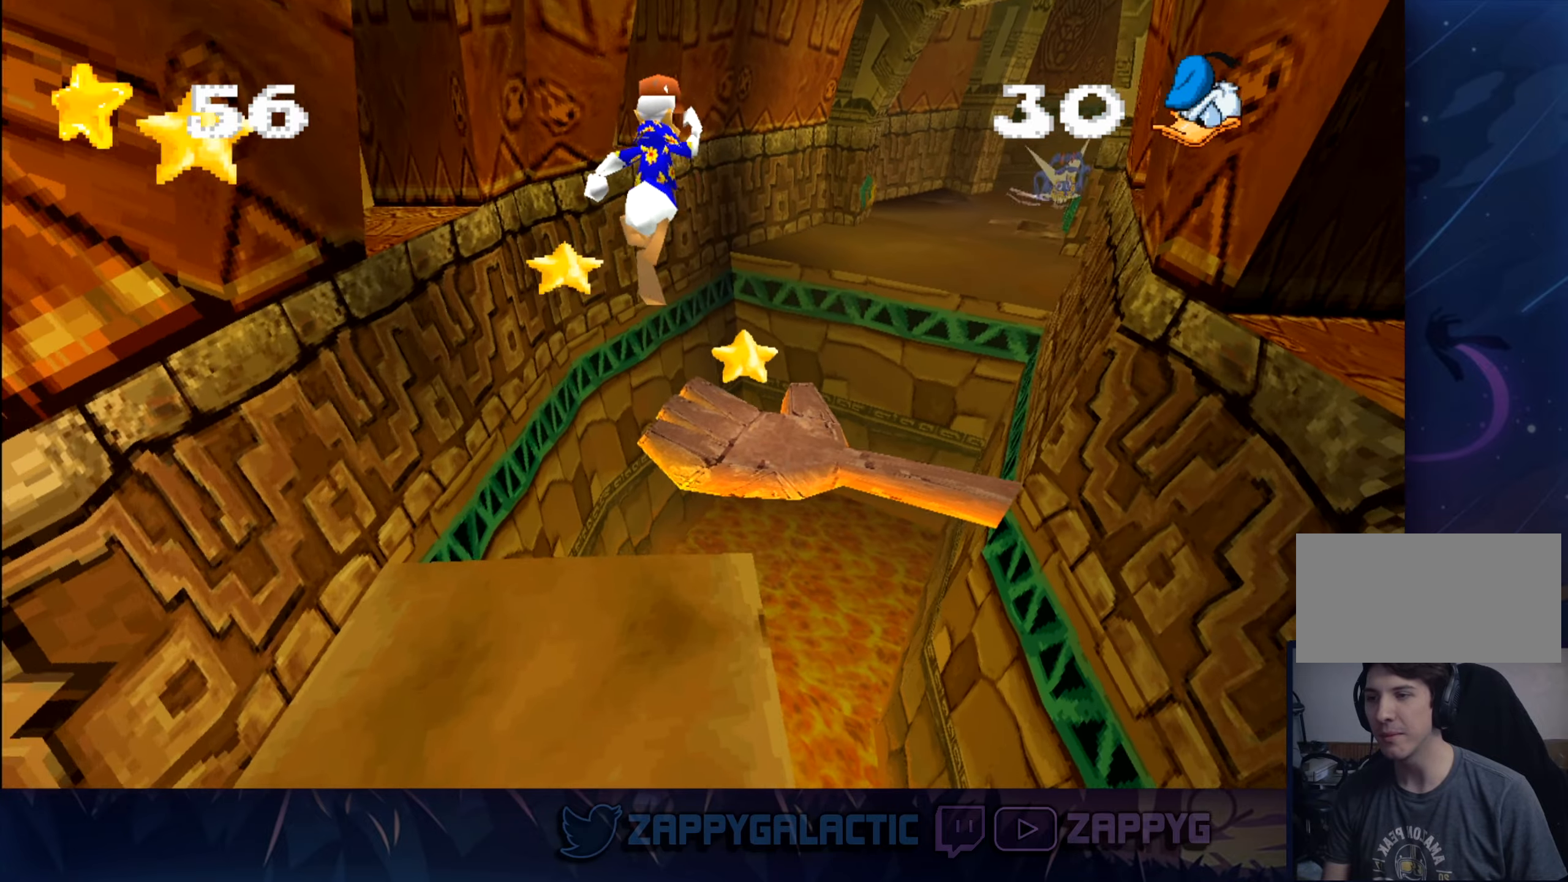
{"buttons": [], "left_stick": "up-right", "right_stick": "center", "events": [[216, "left_stick", "center"], [400, "left_stick", "up-right"]]}
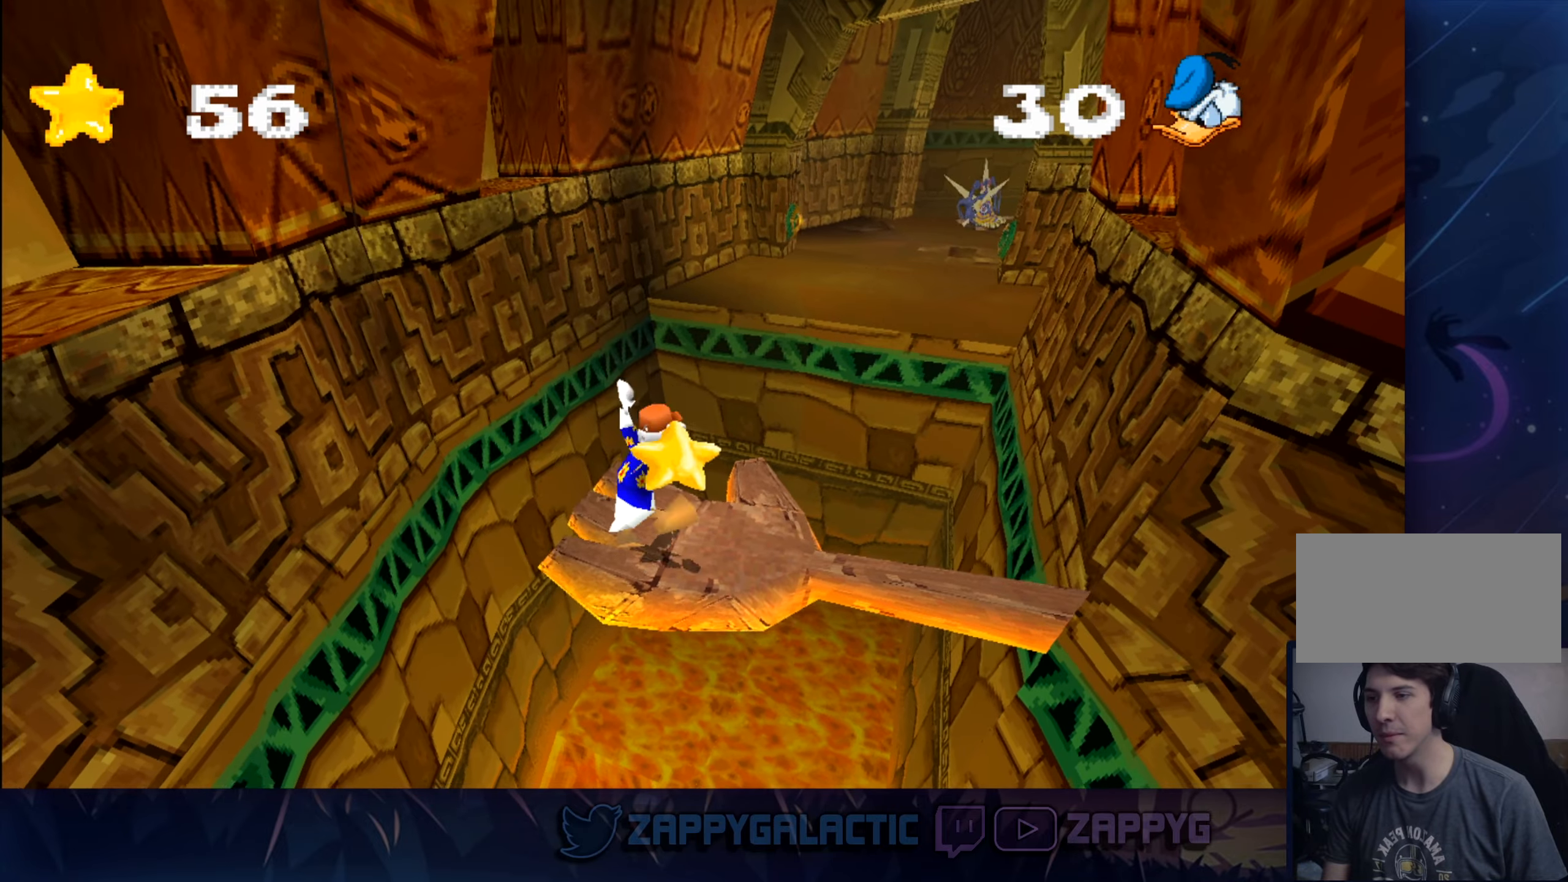
{"buttons": [], "left_stick": "center", "right_stick": "center", "events": [[50, "left_stick", "center"], [266, "left_stick", "up-right"], [400, "left_stick", "center"]]}
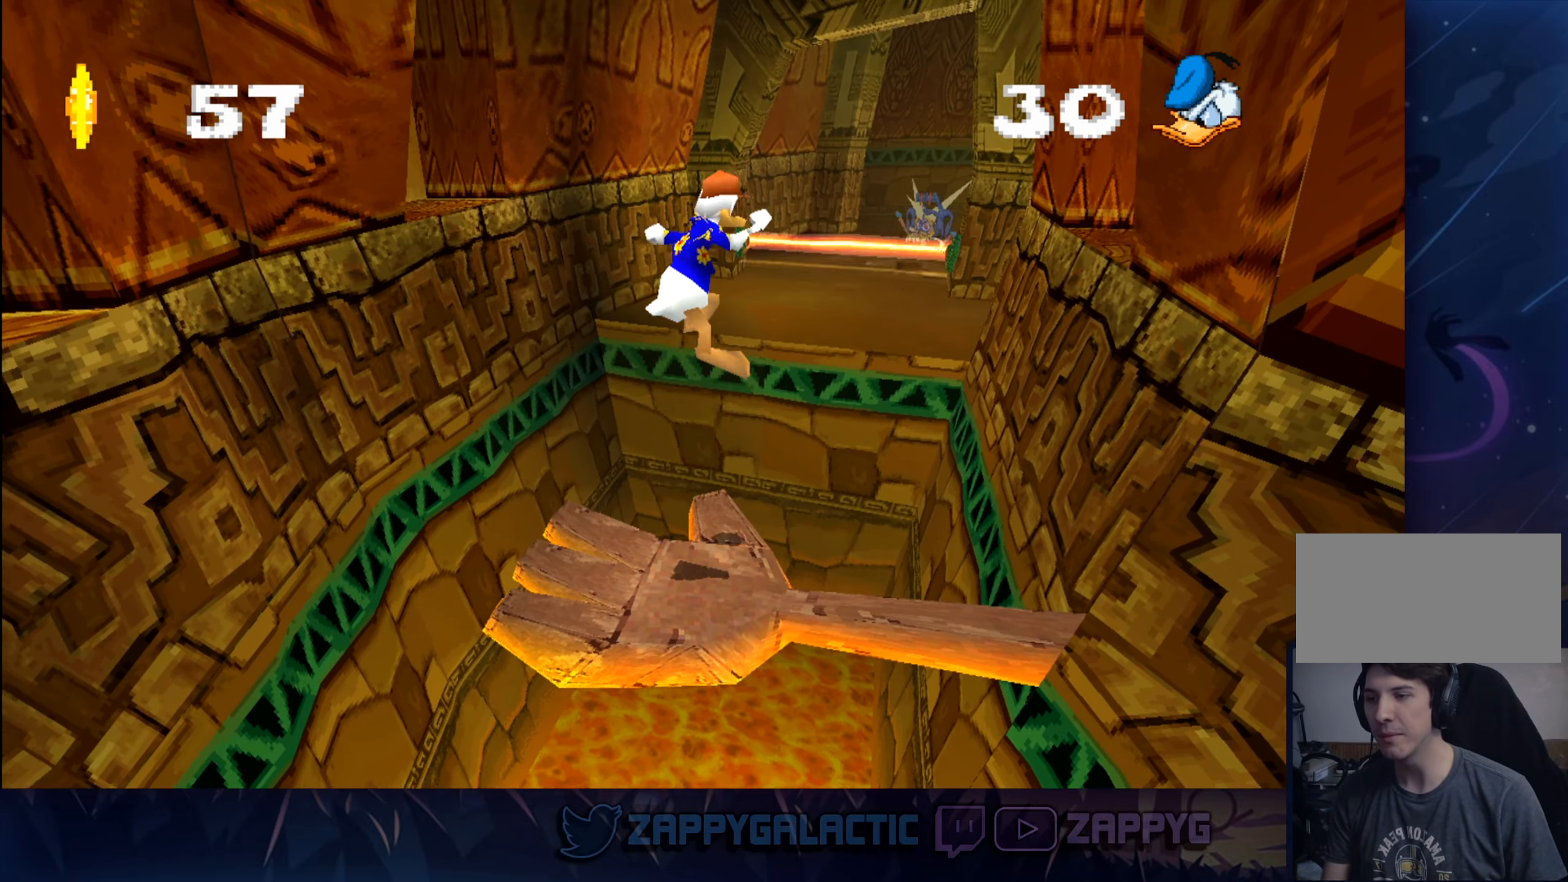
{"buttons": [], "left_stick": "up", "right_stick": "center", "events": [[83, "left_stick", "up-right"], [483, "left_stick", "up"]]}
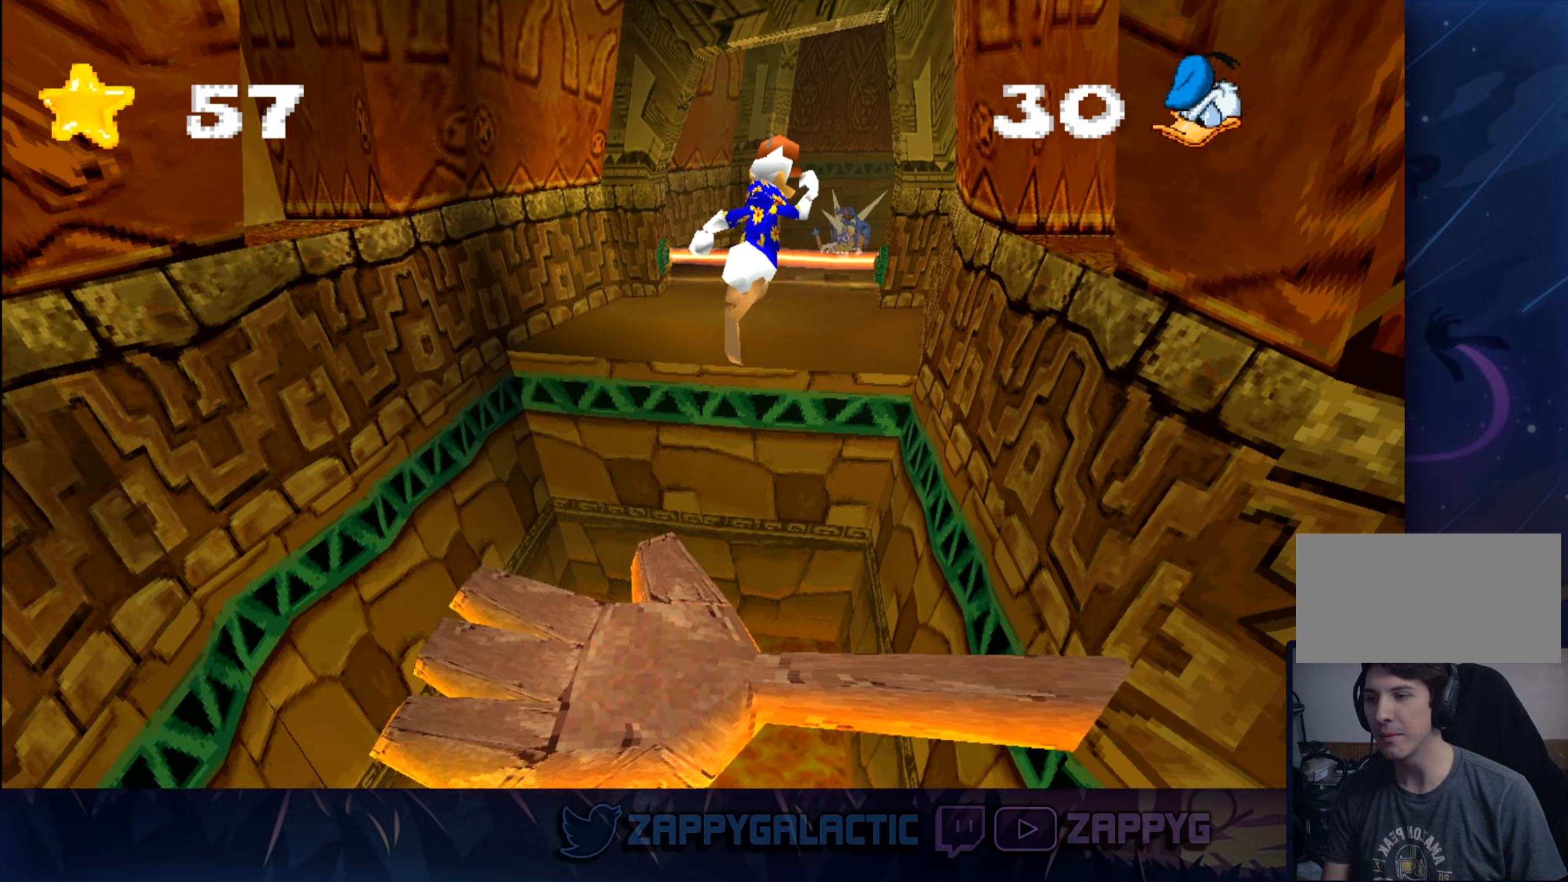
{"buttons": ["CROSS"], "left_stick": "up", "right_stick": "center", "events": [[266, "CROSS", "down"]]}
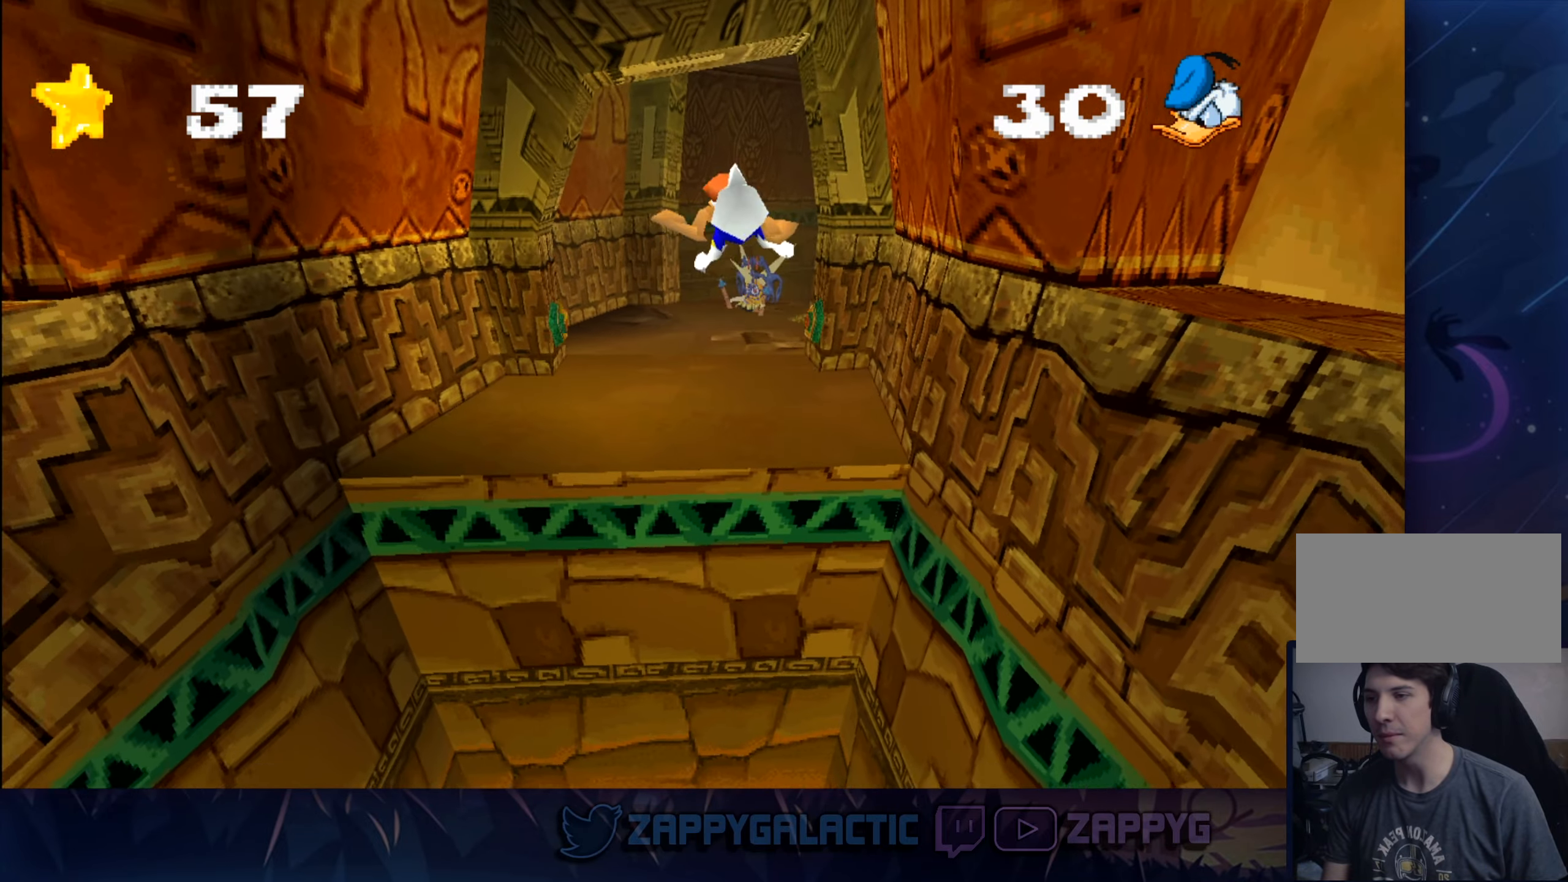
{"buttons": [], "left_stick": "up-left", "right_stick": "center", "events": [[200, "CROSS", "up"], [283, "left_stick", "up-left"]]}
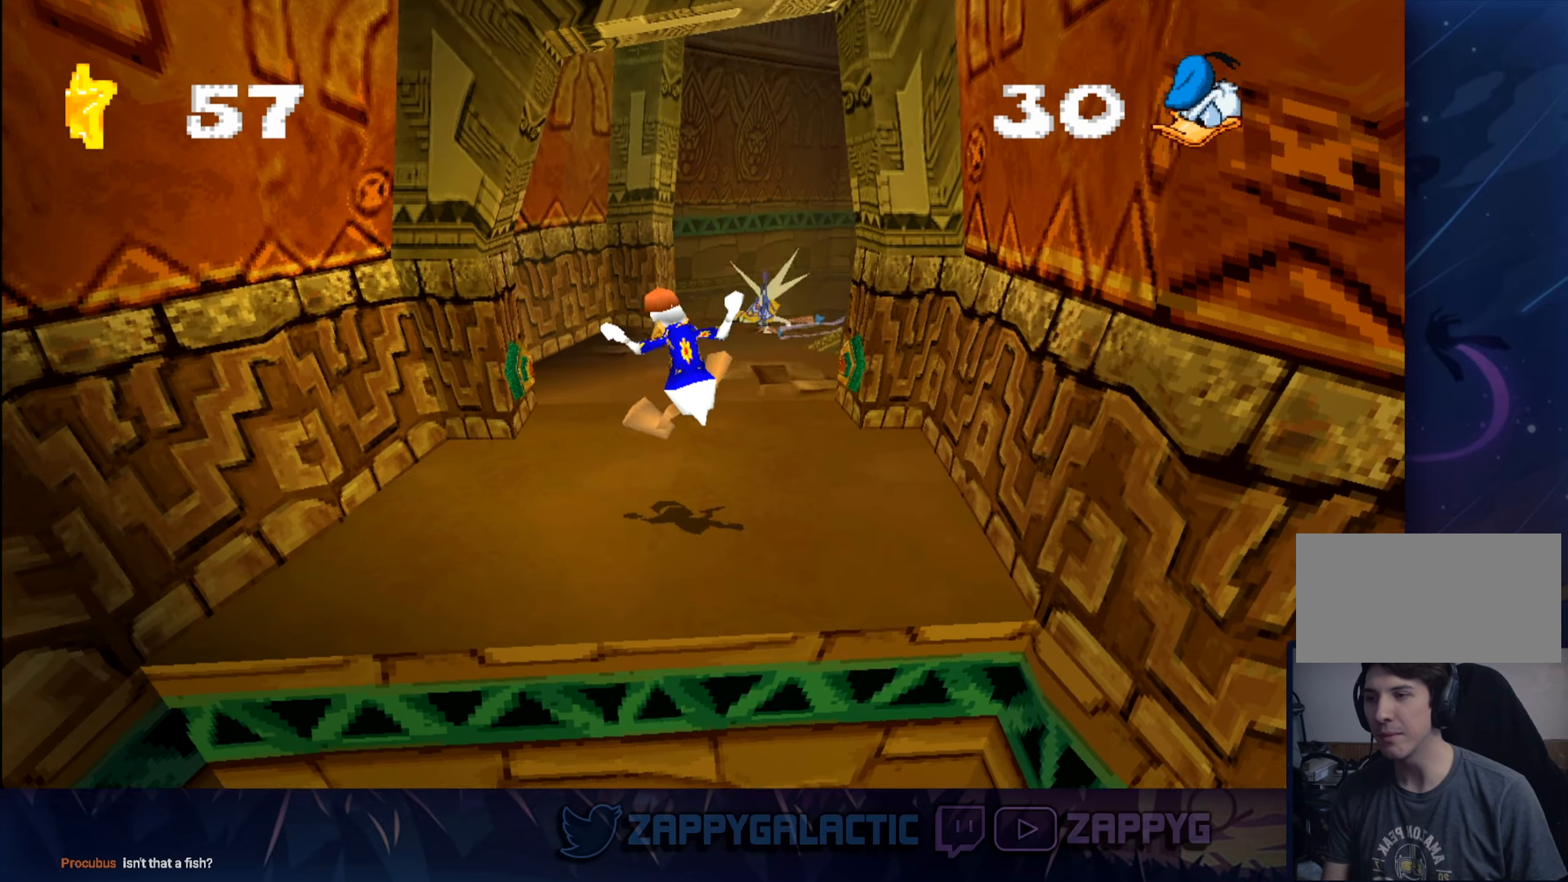
{"buttons": [], "left_stick": "up", "right_stick": "center", "events": [[33, "left_stick", "up"], [66, "CROSS", "down"], [366, "CROSS", "up"]]}
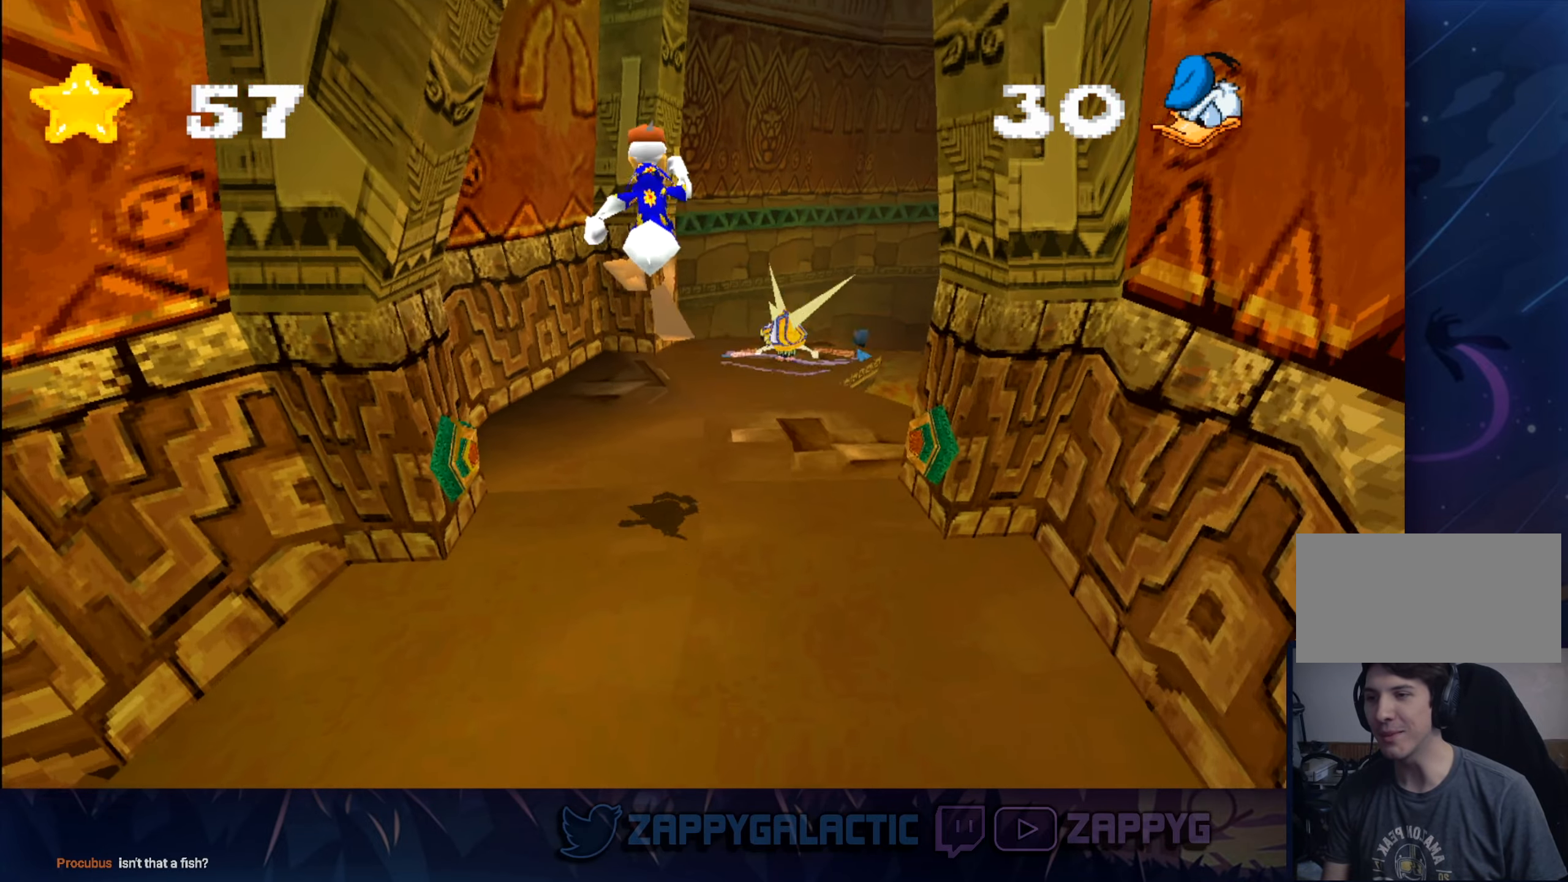
{"buttons": [], "left_stick": "up", "right_stick": "center", "events": [[16, "CROSS", "down"], [266, "CROSS", "up"]]}
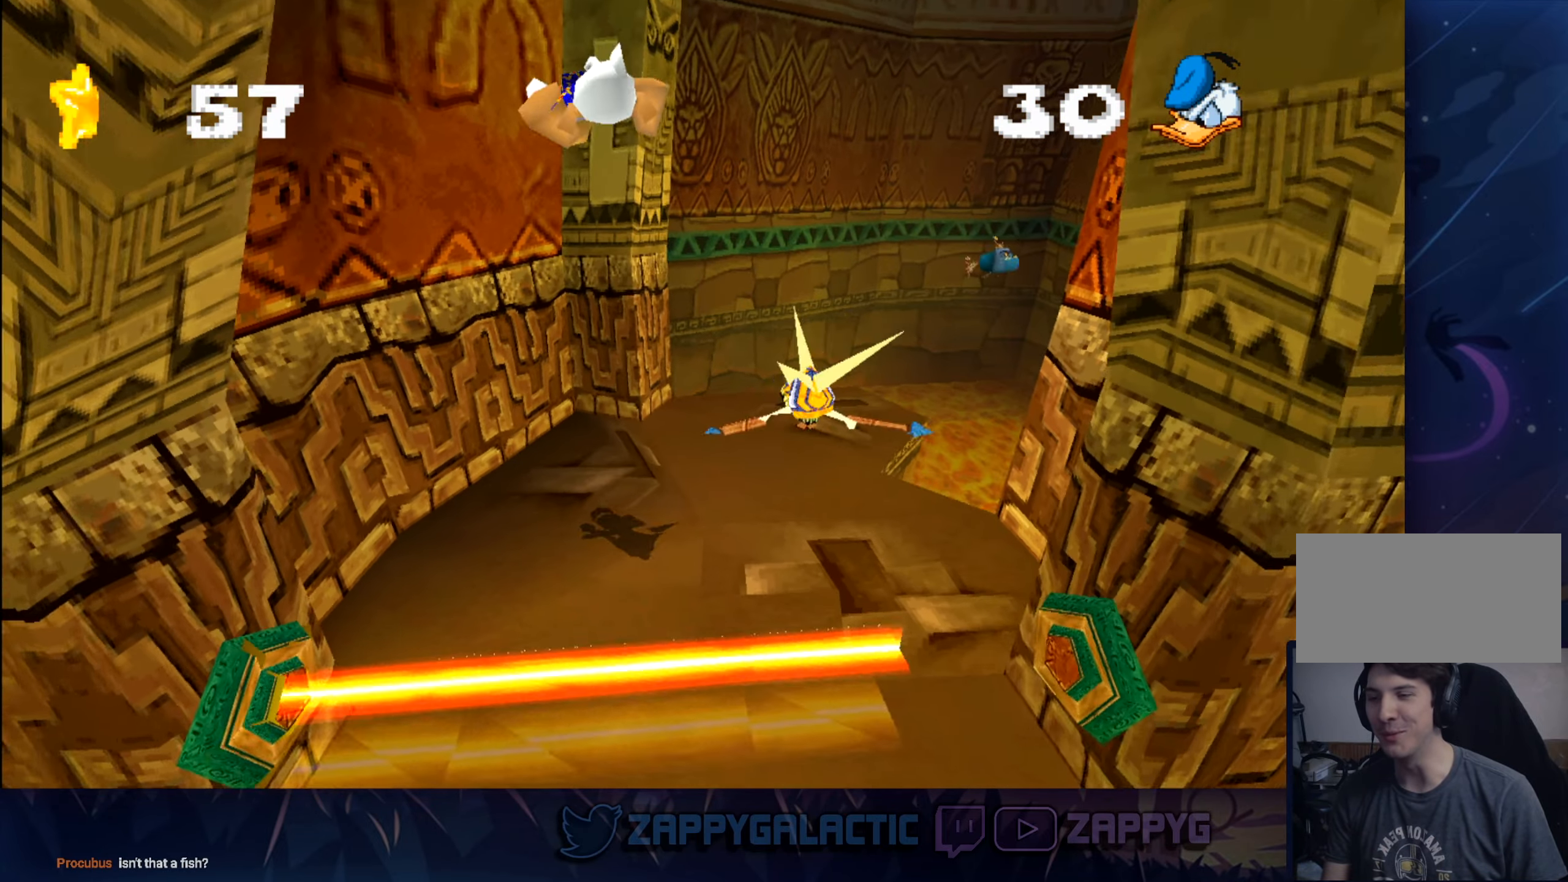
{"buttons": ["CROSS"], "left_stick": "up-right", "right_stick": "center", "events": [[166, "left_stick", "center"], [350, "left_stick", "up-right"], [416, "CROSS", "down"]]}
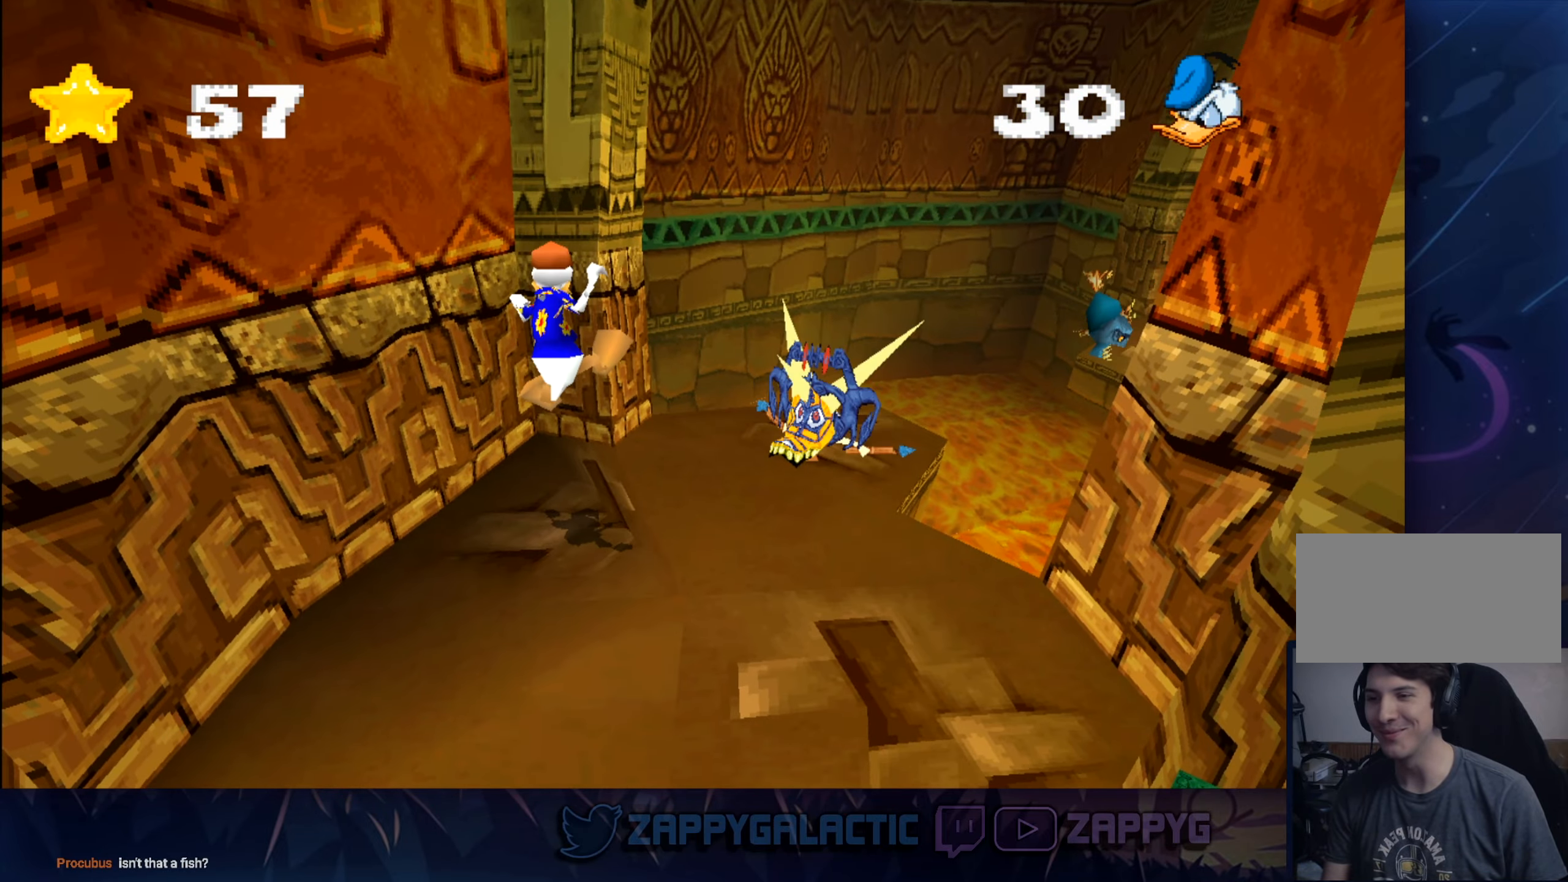
{"buttons": [], "left_stick": "center", "right_stick": "center", "events": [[100, "left_stick", "center"], [150, "CROSS", "up"]]}
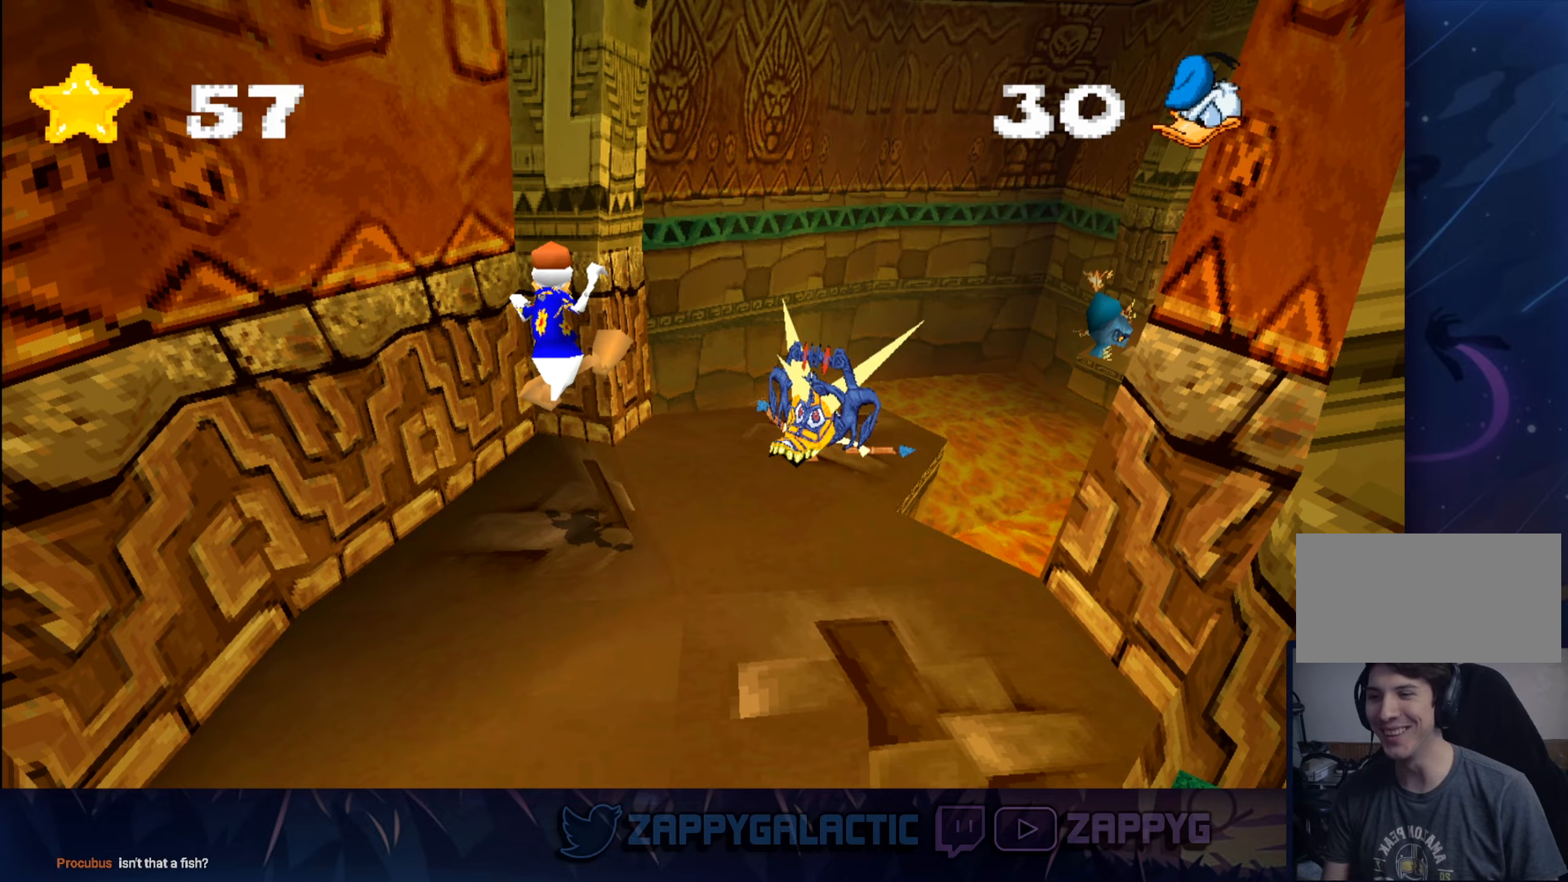
{"buttons": [], "left_stick": "down-left", "right_stick": "center", "events": [[367, "left_stick", "down-left"]]}
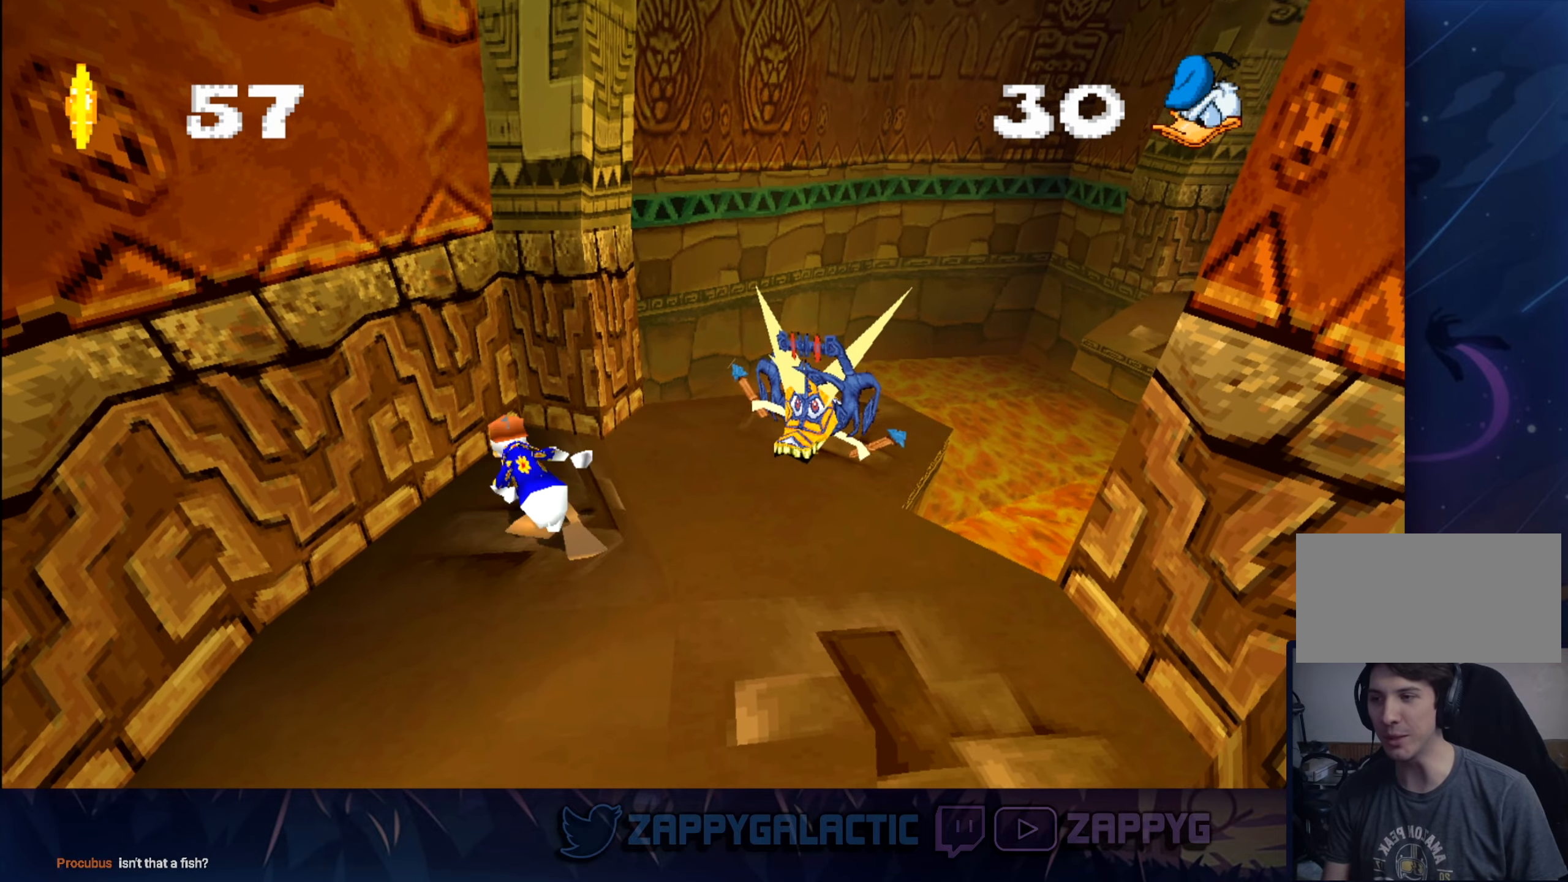
{"buttons": ["SQUARE"], "left_stick": "up-right", "right_stick": "center", "events": [[50, "left_stick", "up-left"], [117, "left_stick", "up-right"], [417, "SQUARE", "down"]]}
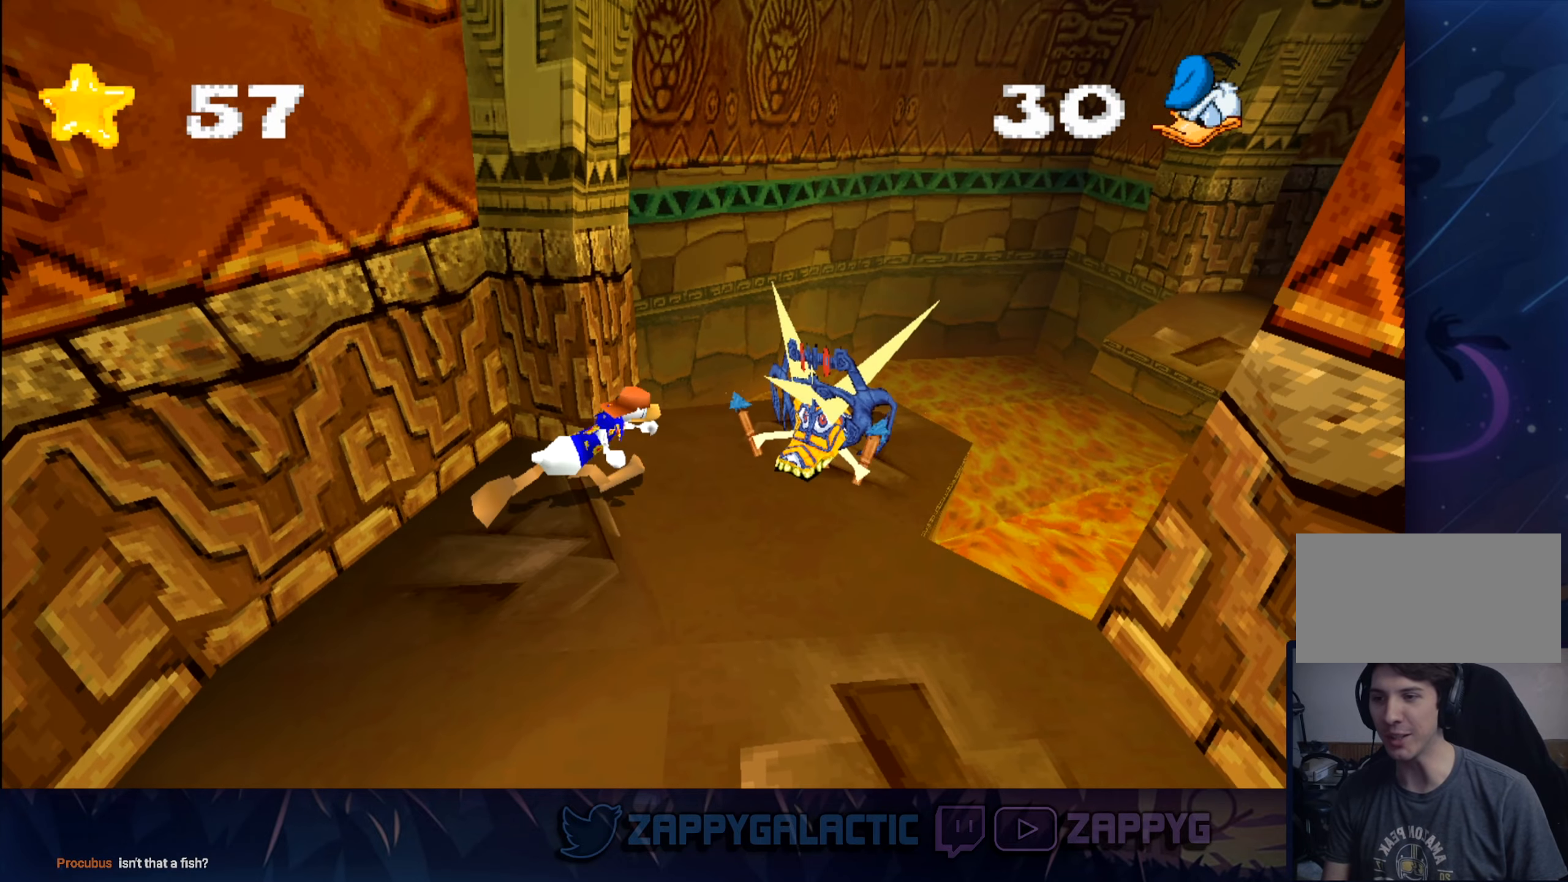
{"buttons": [], "left_stick": "center", "right_stick": "center", "events": [[67, "SQUARE", "up"], [117, "SQUARE", "down"], [233, "left_stick", "center"], [267, "SQUARE", "up"]]}
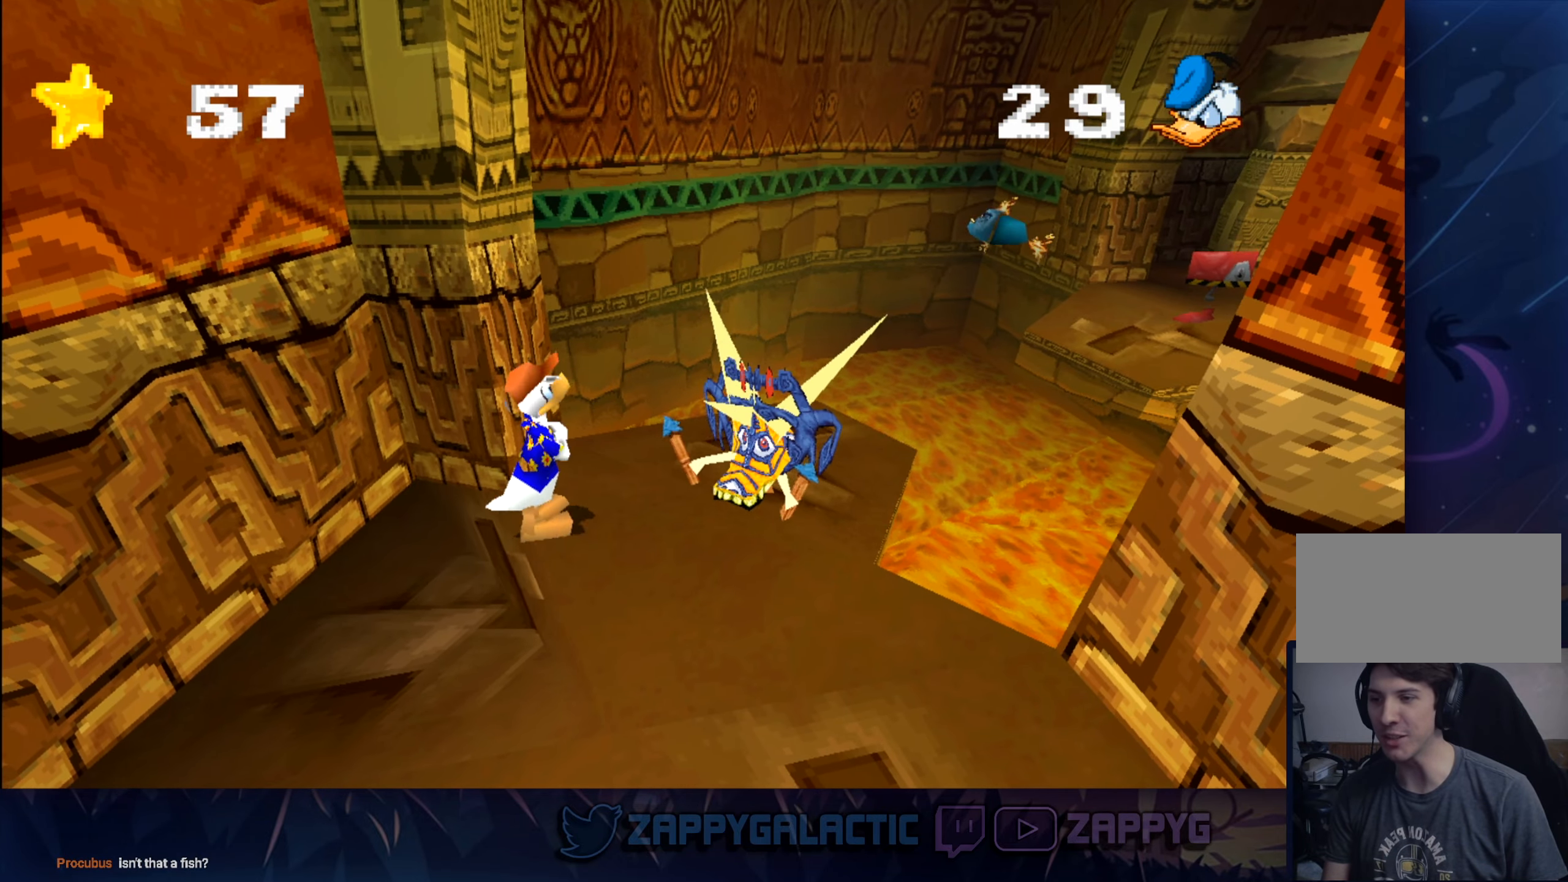
{"buttons": [], "left_stick": "left", "right_stick": "center", "events": [[17, "left_stick", "right"], [217, "left_stick", "center"], [417, "left_stick", "left"]]}
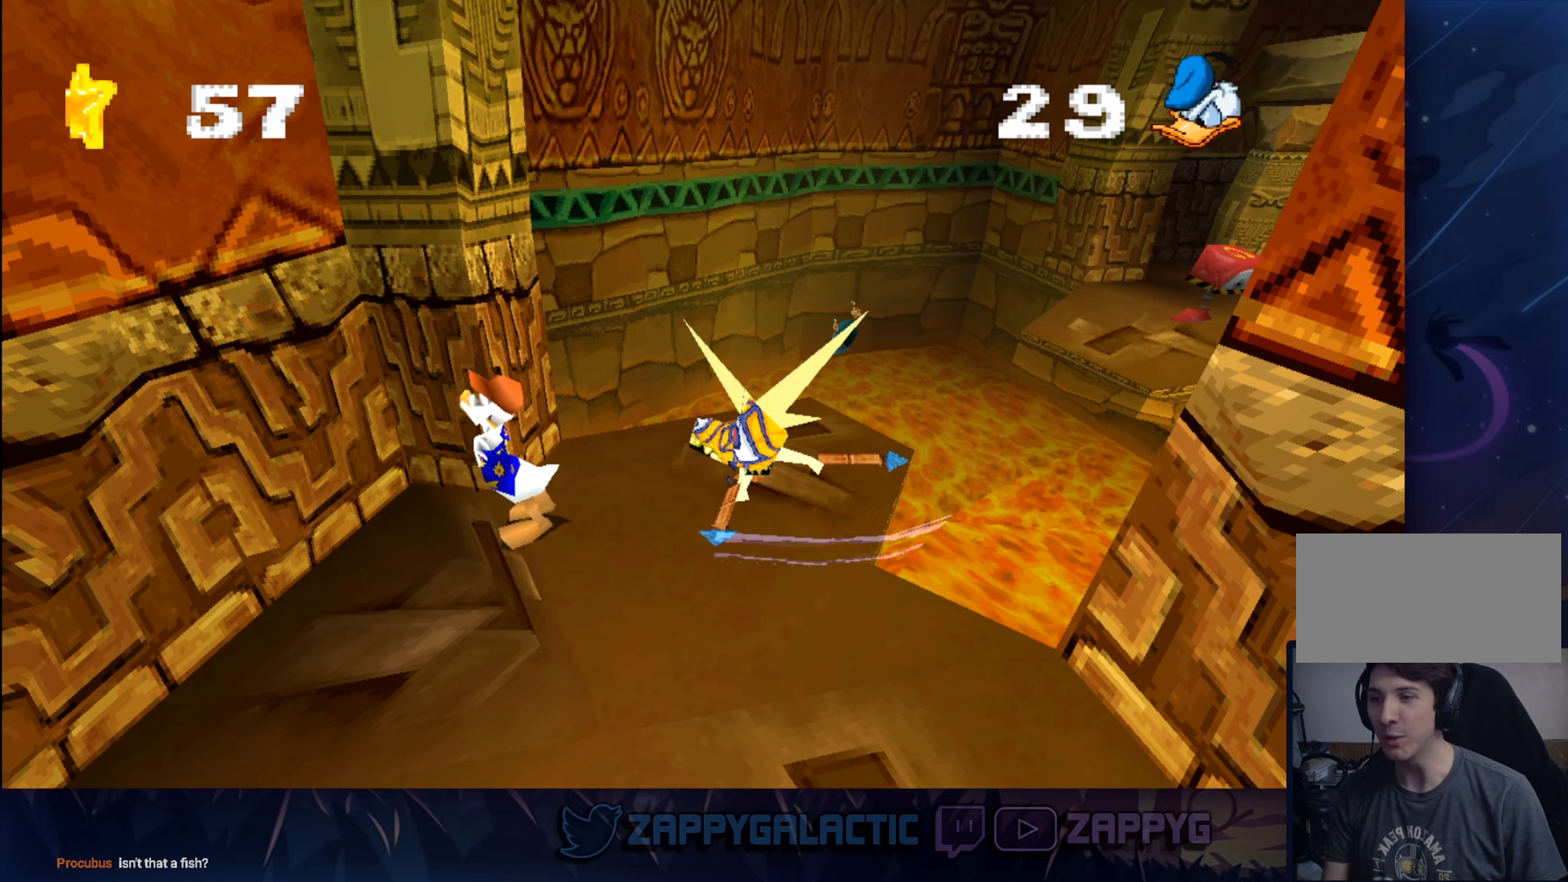
{"buttons": [], "left_stick": "up-left", "right_stick": "center", "events": [[100, "left_stick", "up"], [183, "left_stick", "right"], [300, "left_stick", "down"], [400, "left_stick", "left"], [467, "left_stick", "up-left"]]}
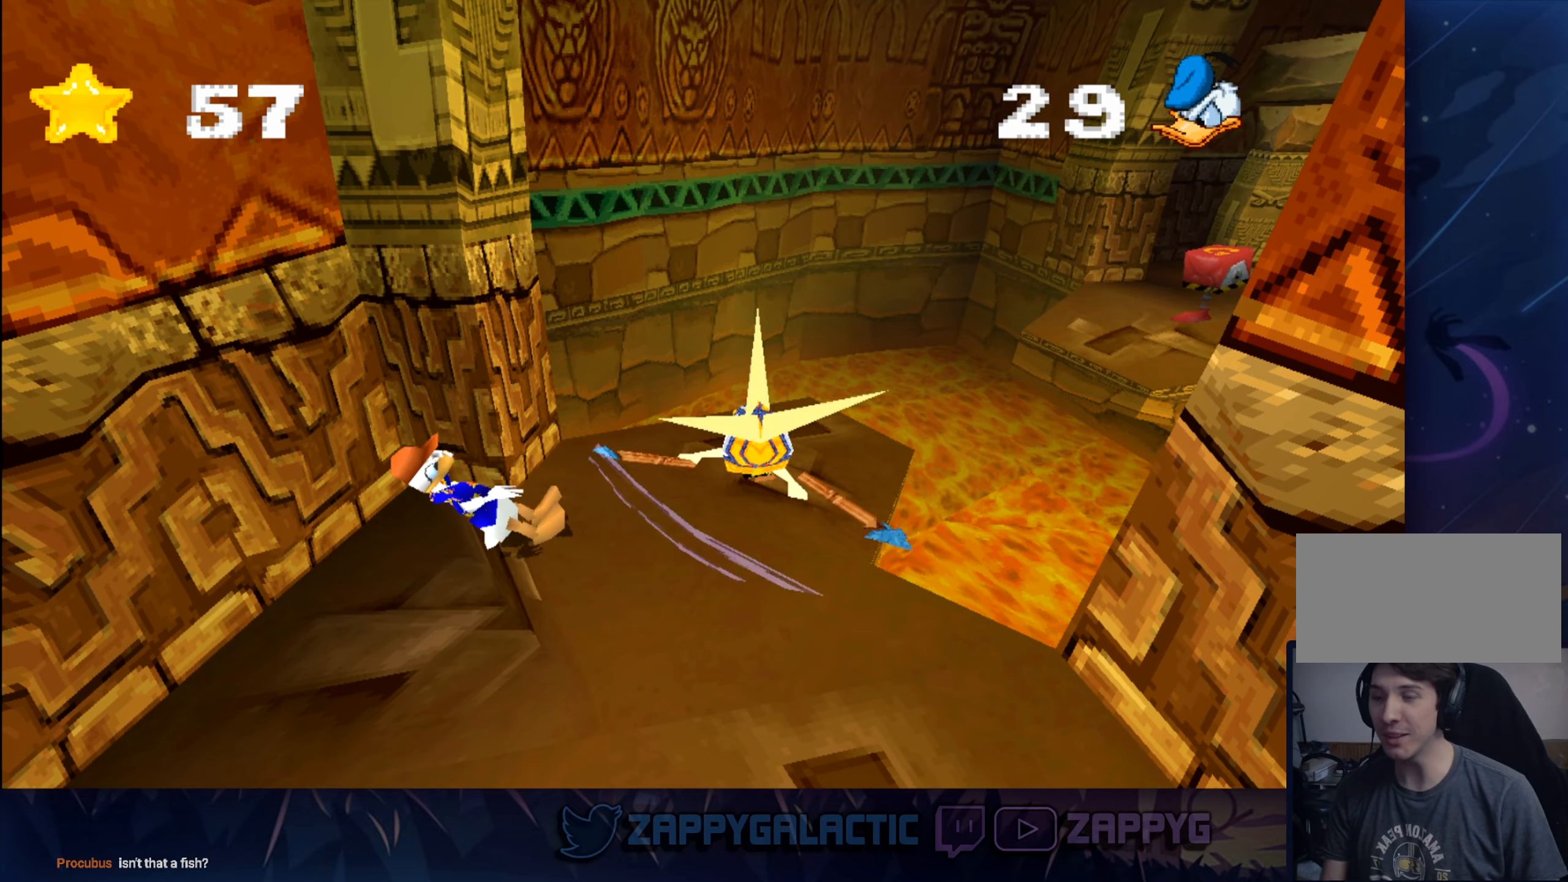
{"buttons": [], "left_stick": "up-left", "right_stick": "center", "events": [[133, "left_stick", "up-right"], [217, "left_stick", "down-right"], [333, "left_stick", "down-left"], [467, "left_stick", "up-left"]]}
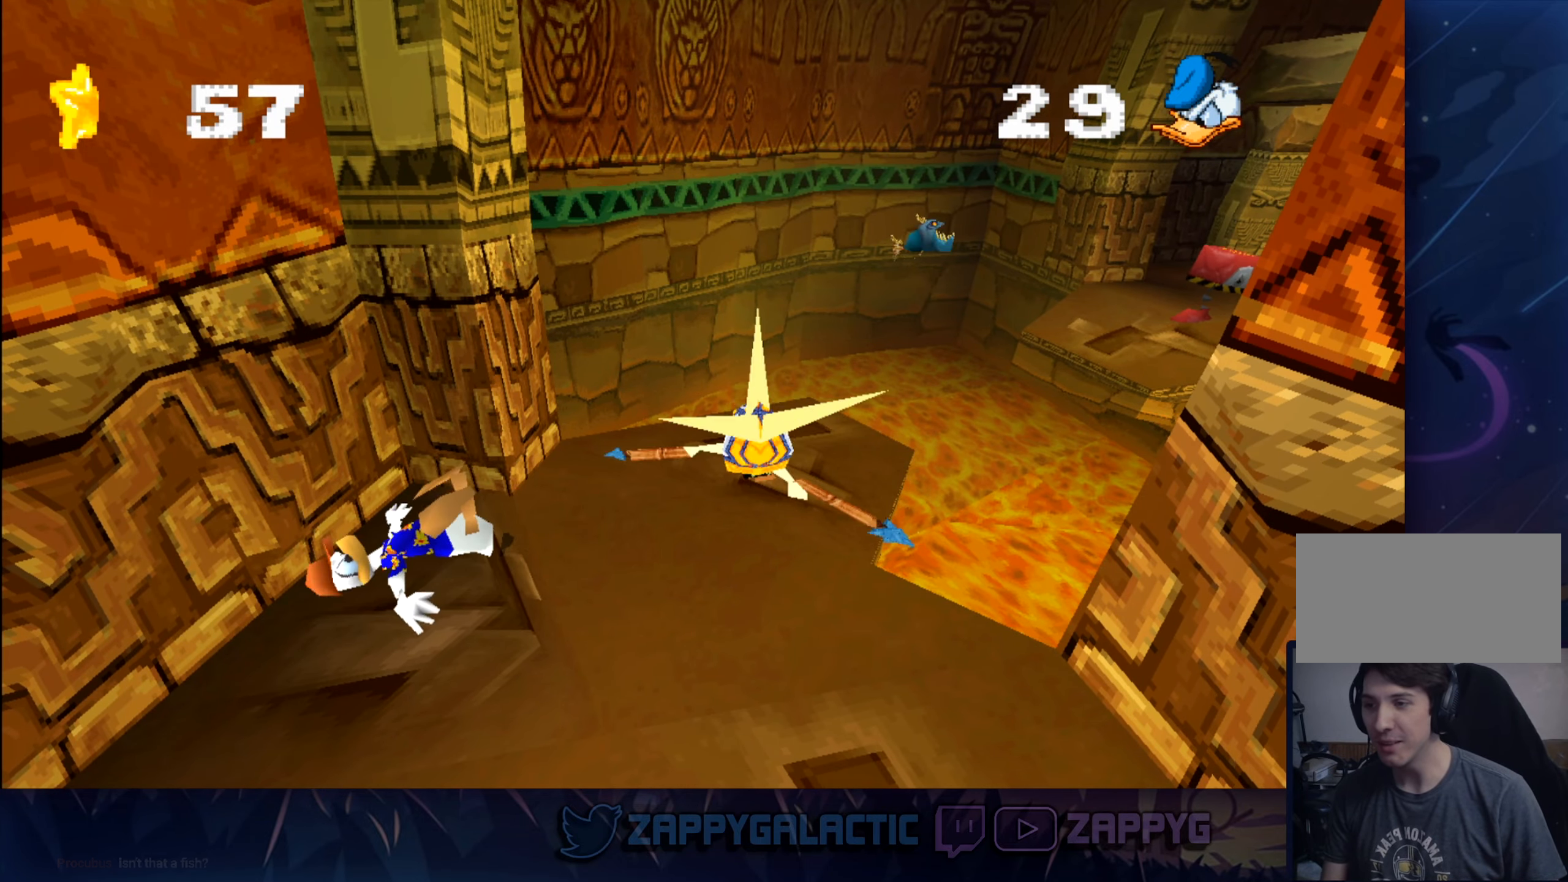
{"buttons": [], "left_stick": "center", "right_stick": "left", "events": [[67, "left_stick", "up-right"], [200, "left_stick", "center"], [317, "right_stick", "left"]]}
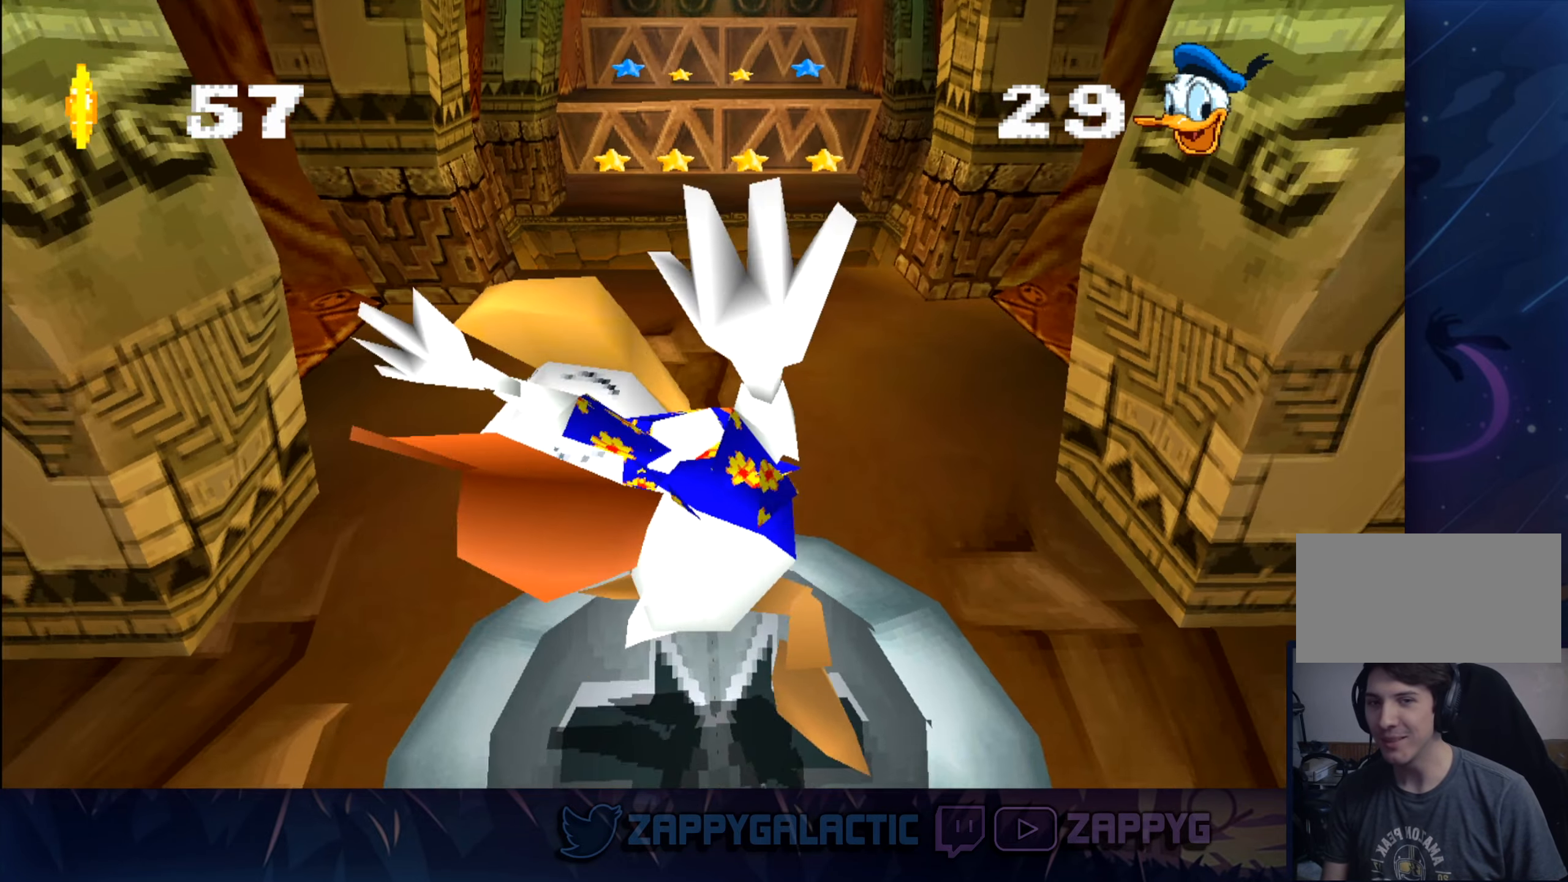
{"buttons": [], "left_stick": "center", "right_stick": "center", "events": [[17, "right_stick", "down"], [117, "right_stick", "right"], [267, "right_stick", "up"], [350, "right_stick", "center"]]}
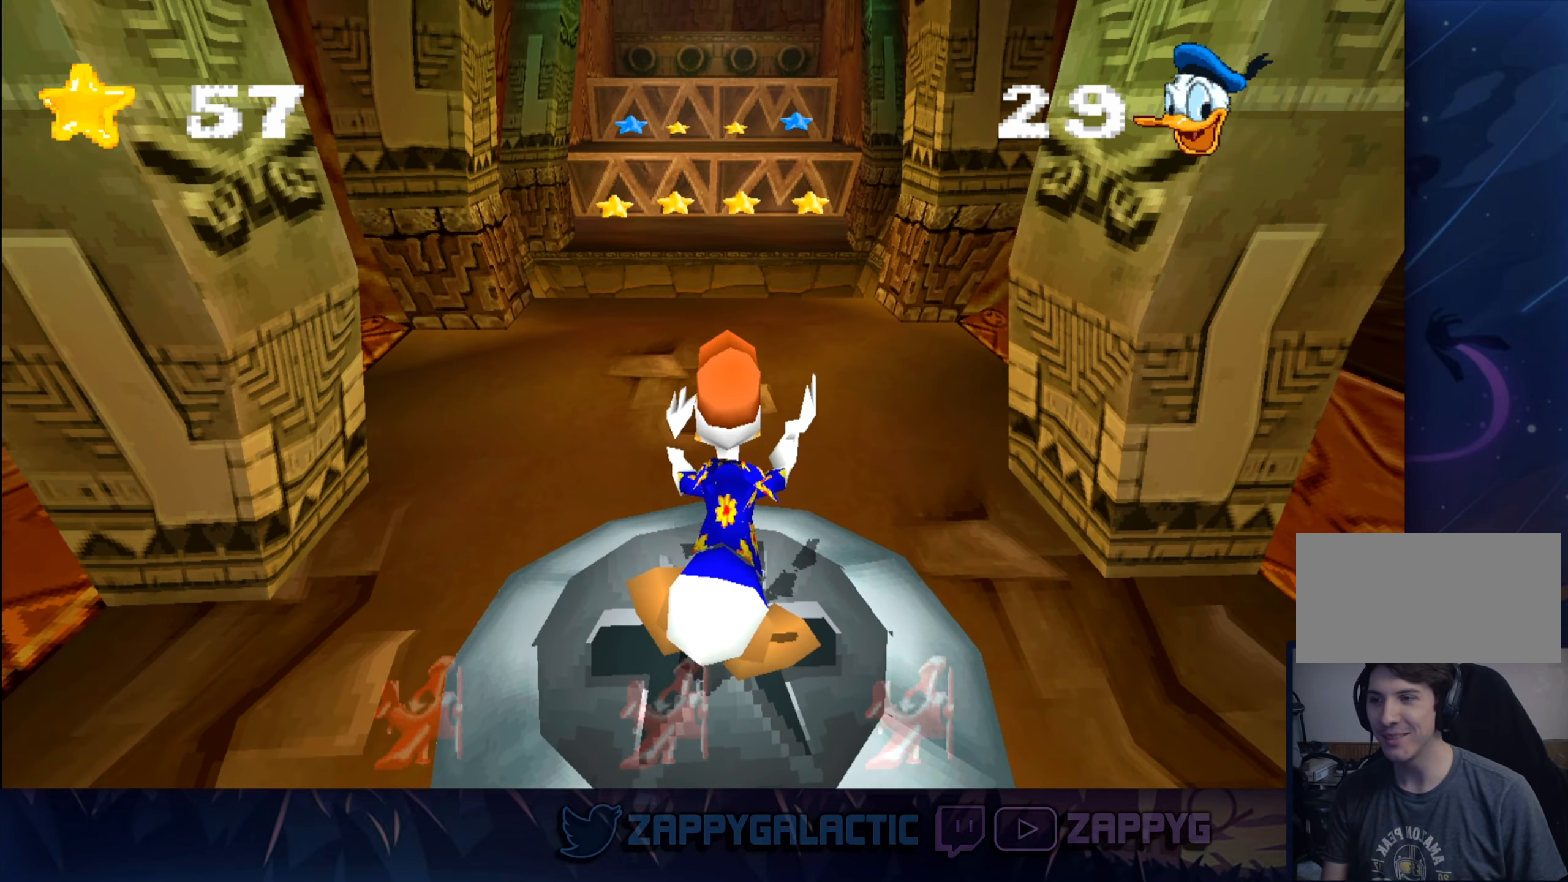
{"buttons": [], "left_stick": "up", "right_stick": "center", "events": [[317, "left_stick", "up"]]}
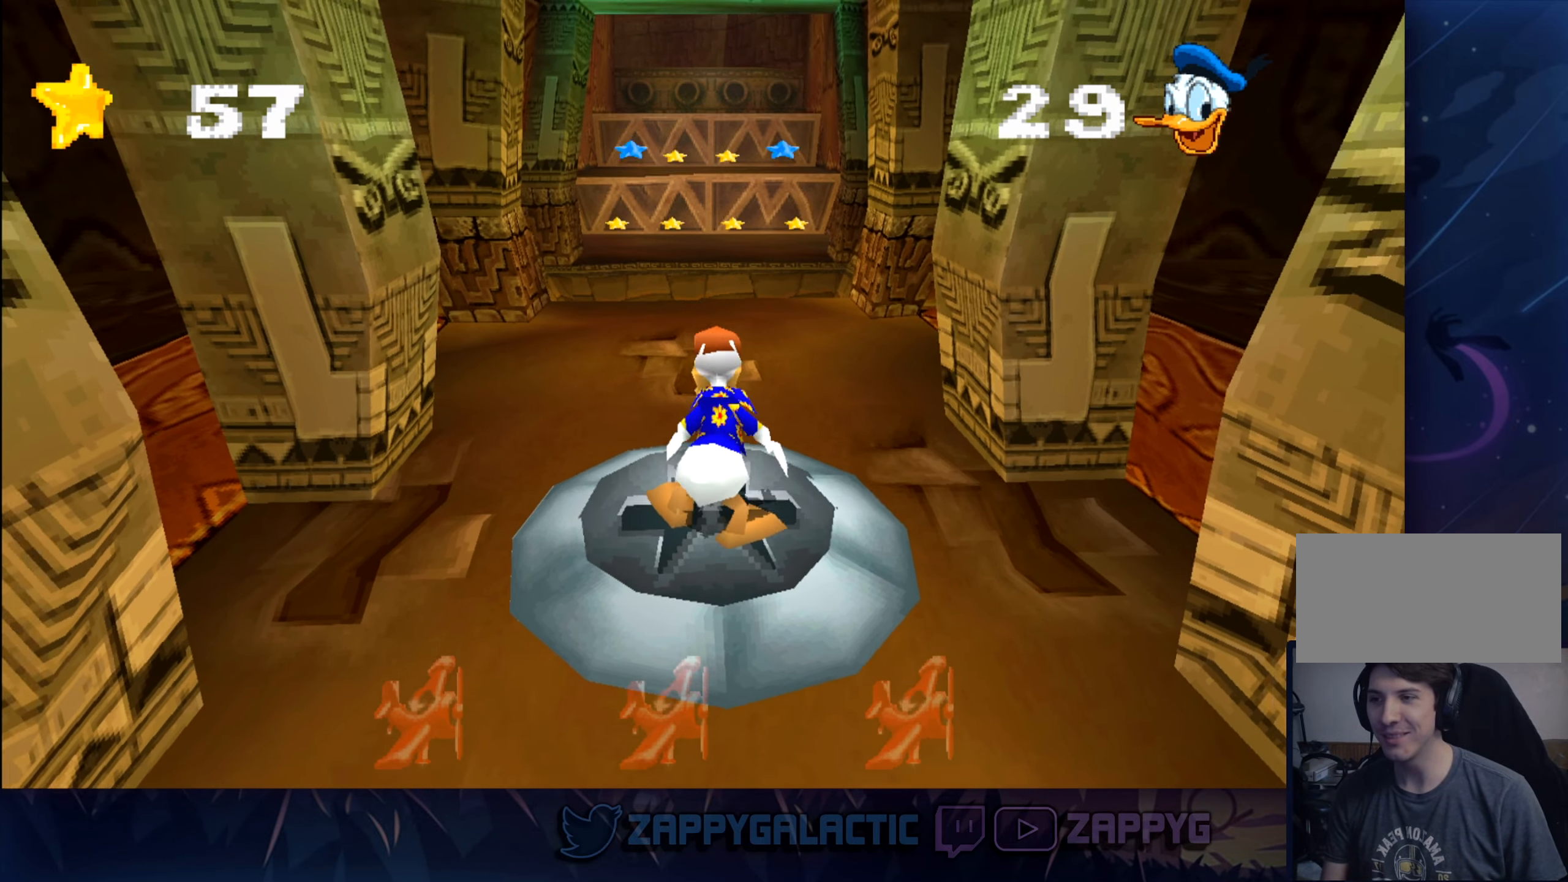
{"buttons": [], "left_stick": "up", "right_stick": "center", "events": [[267, "CROSS", "down"], [450, "CROSS", "up"]]}
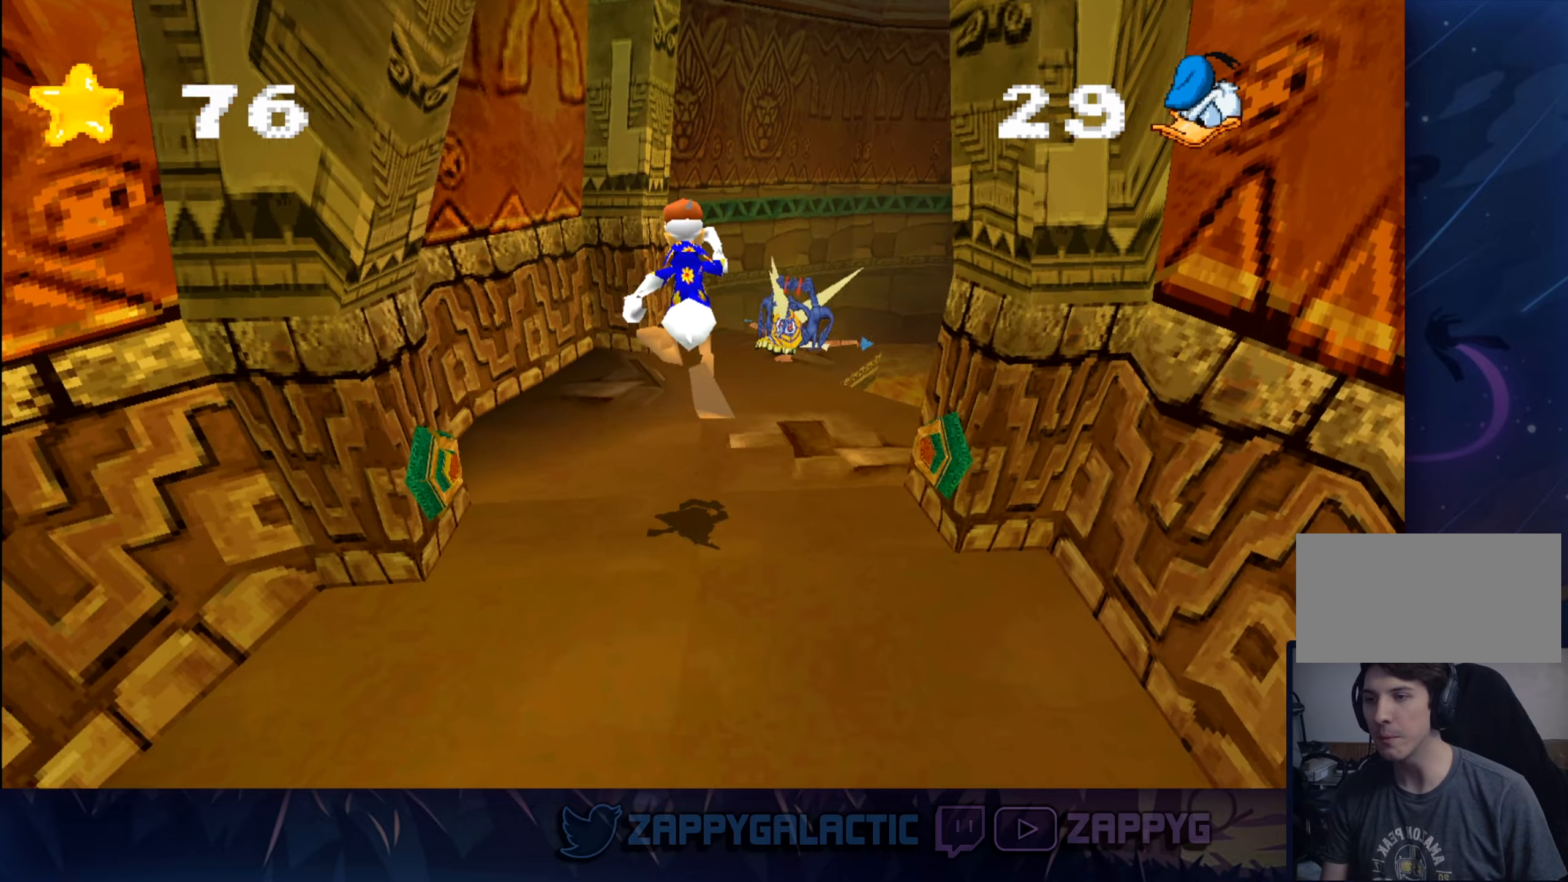
{"buttons": [], "left_stick": "center", "right_stick": "center", "events": [[100, "left_stick", "up-left"], [500, "left_stick", "center"]]}
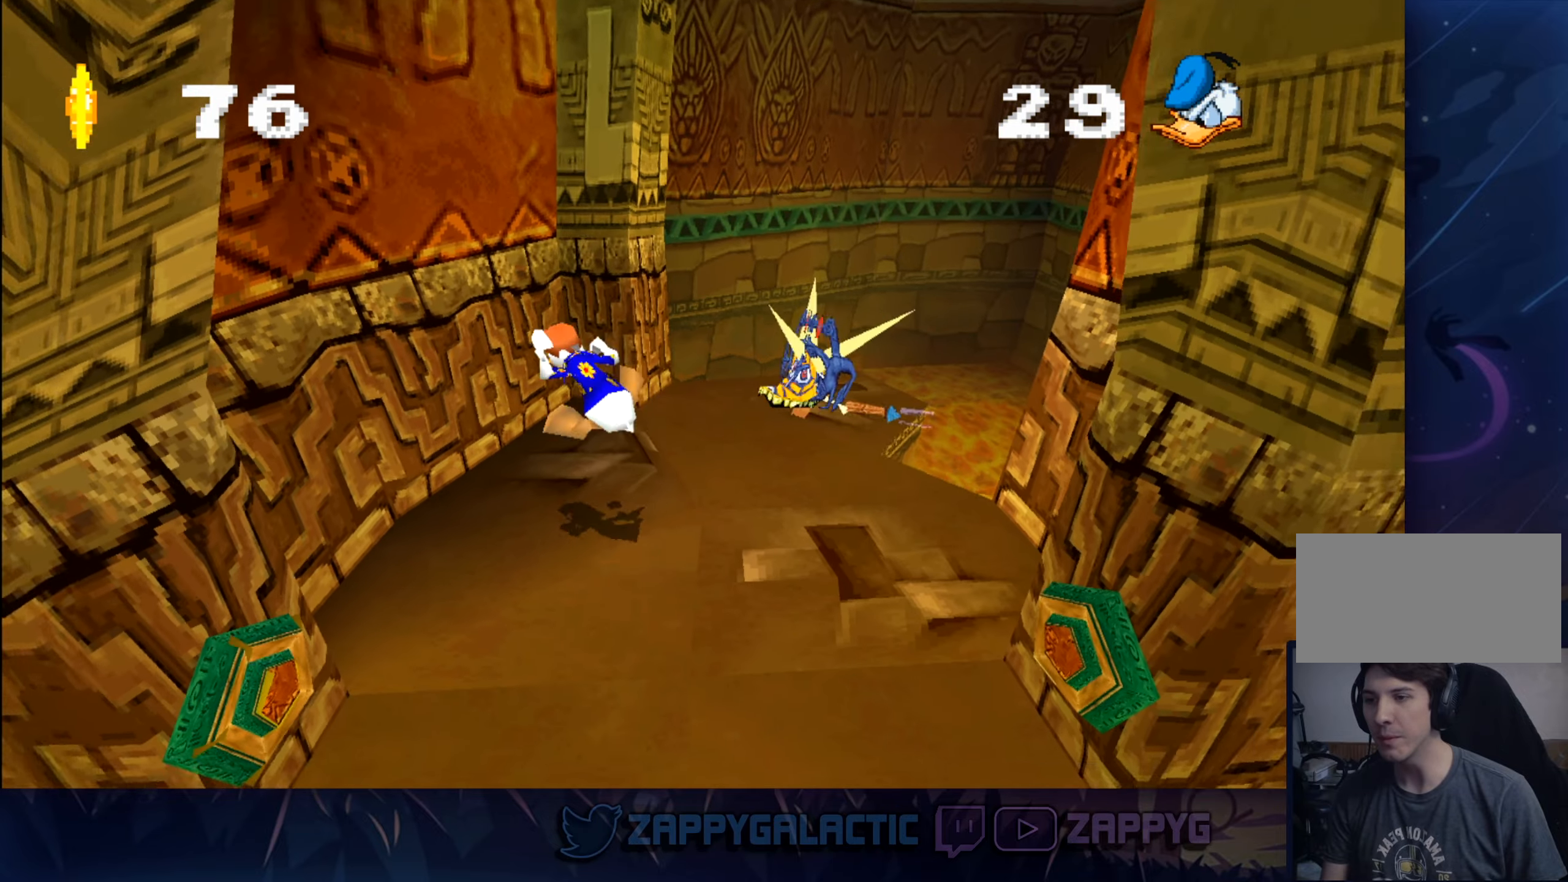
{"buttons": ["CROSS"], "left_stick": "up-right", "right_stick": "center", "events": [[400, "left_stick", "up-right"], [467, "CROSS", "down"]]}
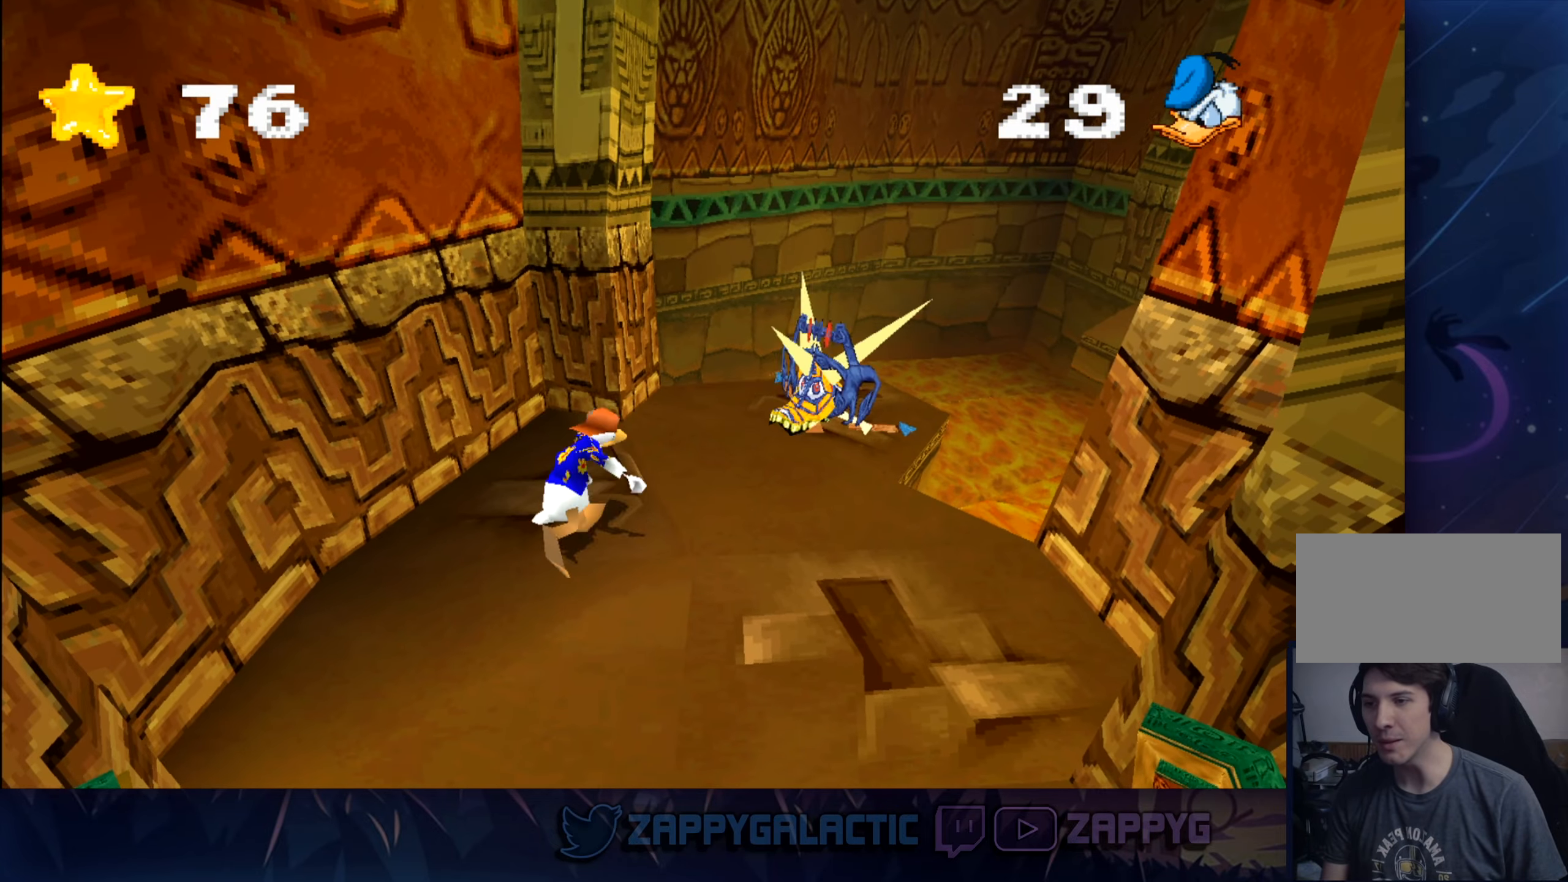
{"buttons": [], "left_stick": "up-right", "right_stick": "center", "events": [[434, "CROSS", "up"]]}
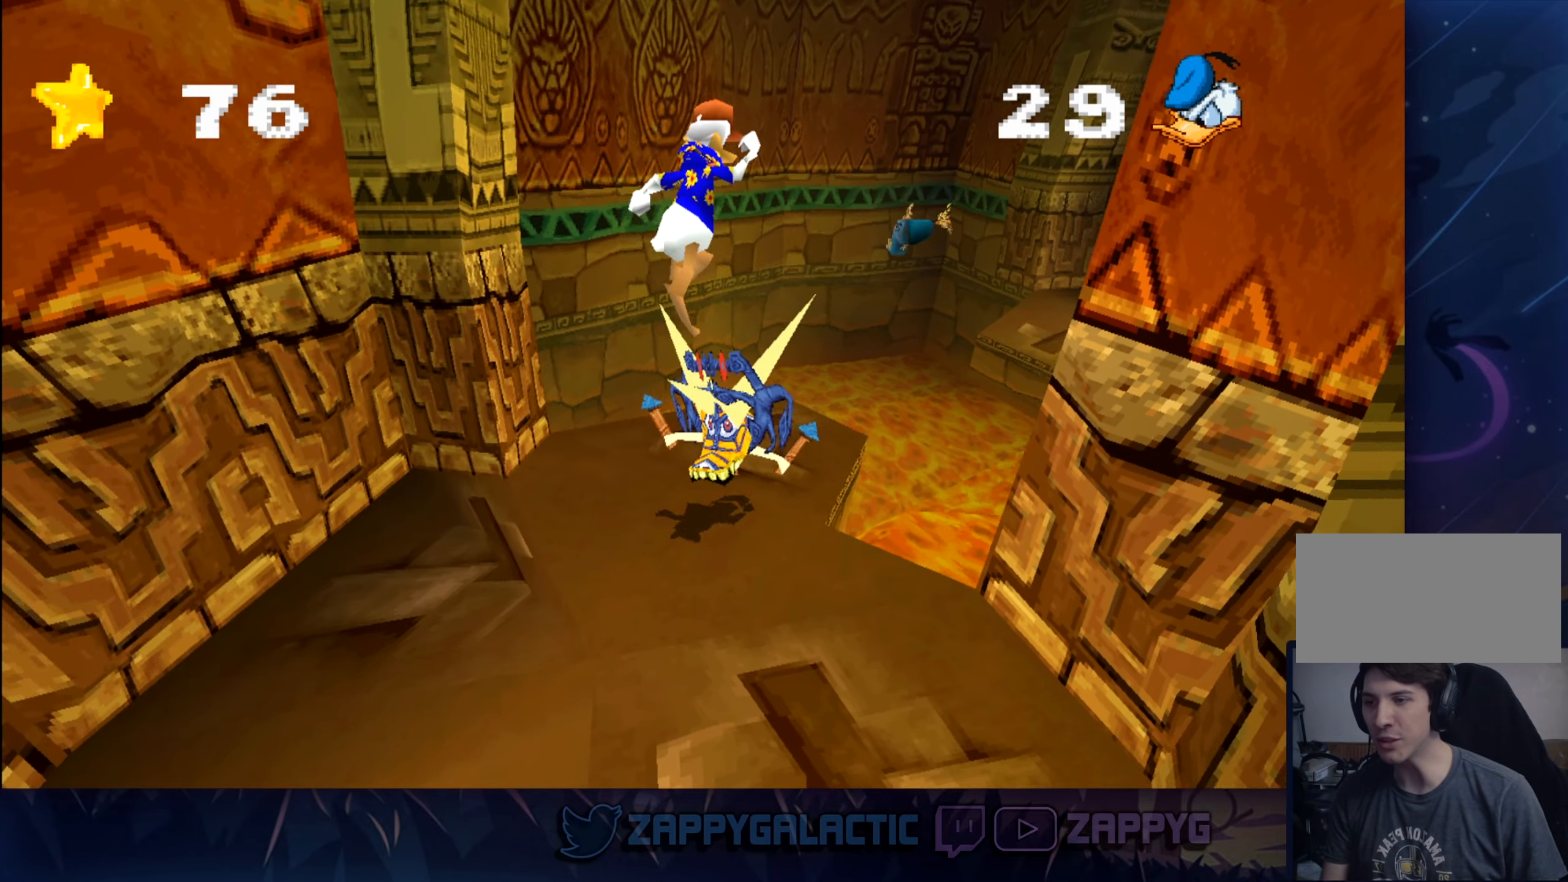
{"buttons": [], "left_stick": "center", "right_stick": "center", "events": [[50, "left_stick", "center"]]}
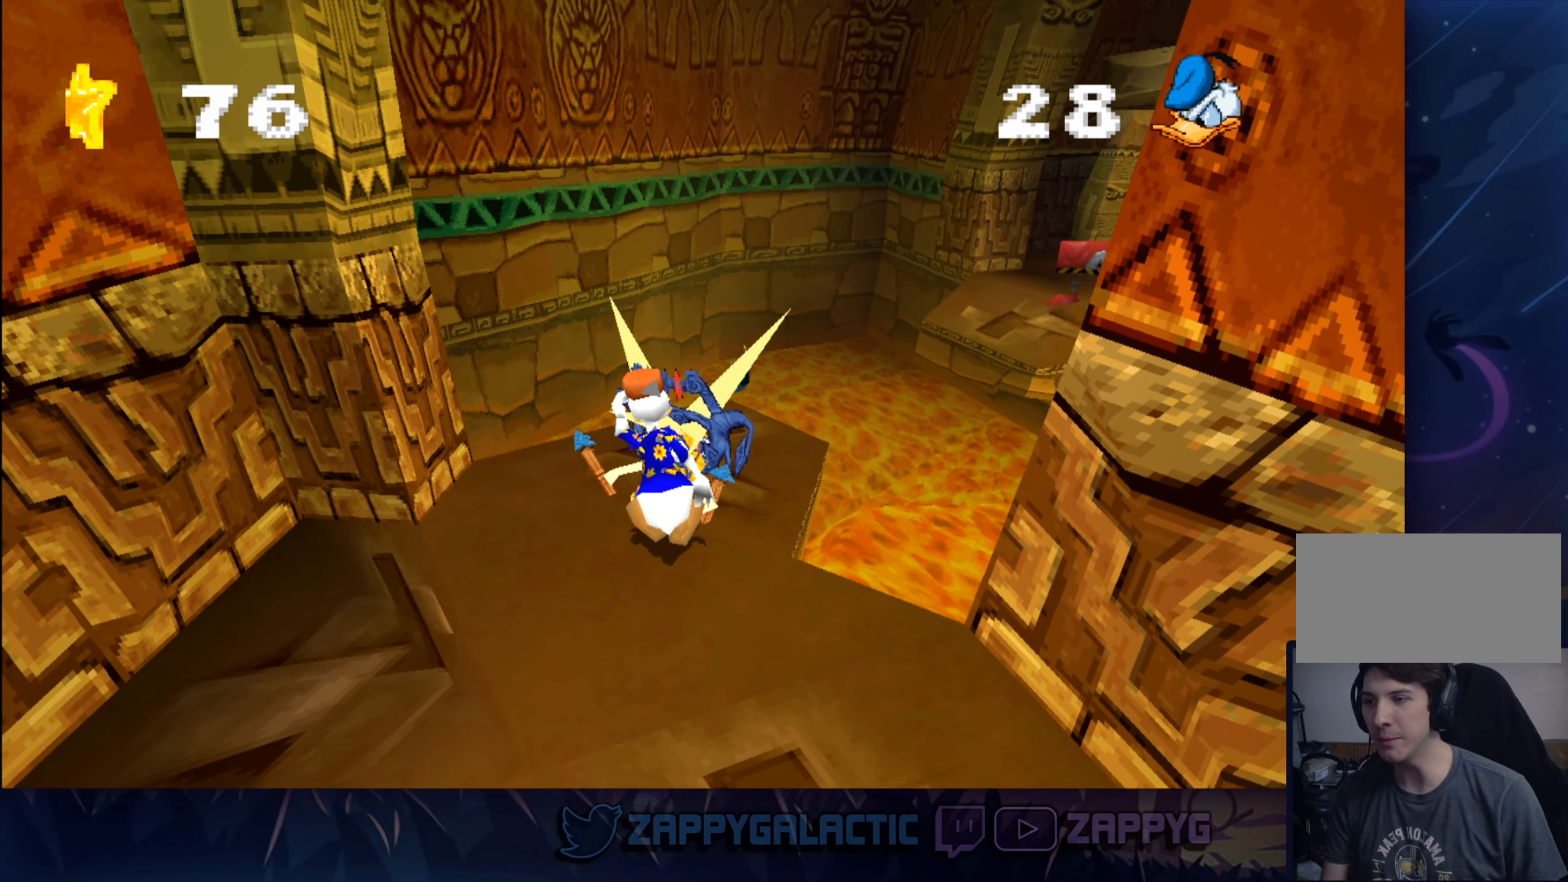
{"buttons": [], "left_stick": "up", "right_stick": "center", "events": [[134, "CROSS", "down"], [367, "CROSS", "up"], [367, "left_stick", "up"]]}
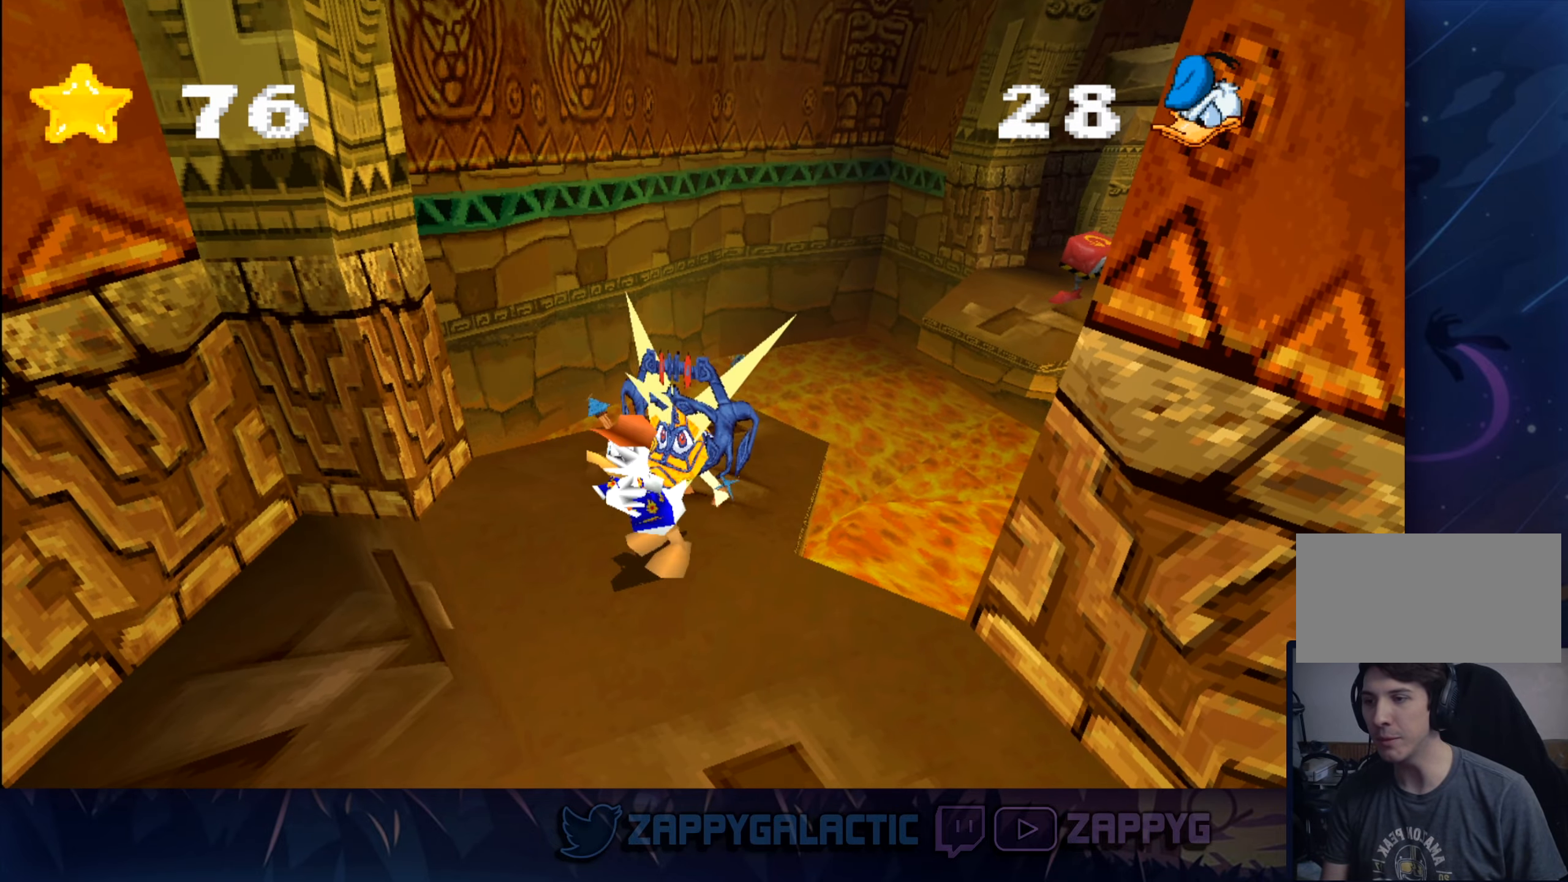
{"buttons": [], "left_stick": "center", "right_stick": "center", "events": [[117, "left_stick", "center"]]}